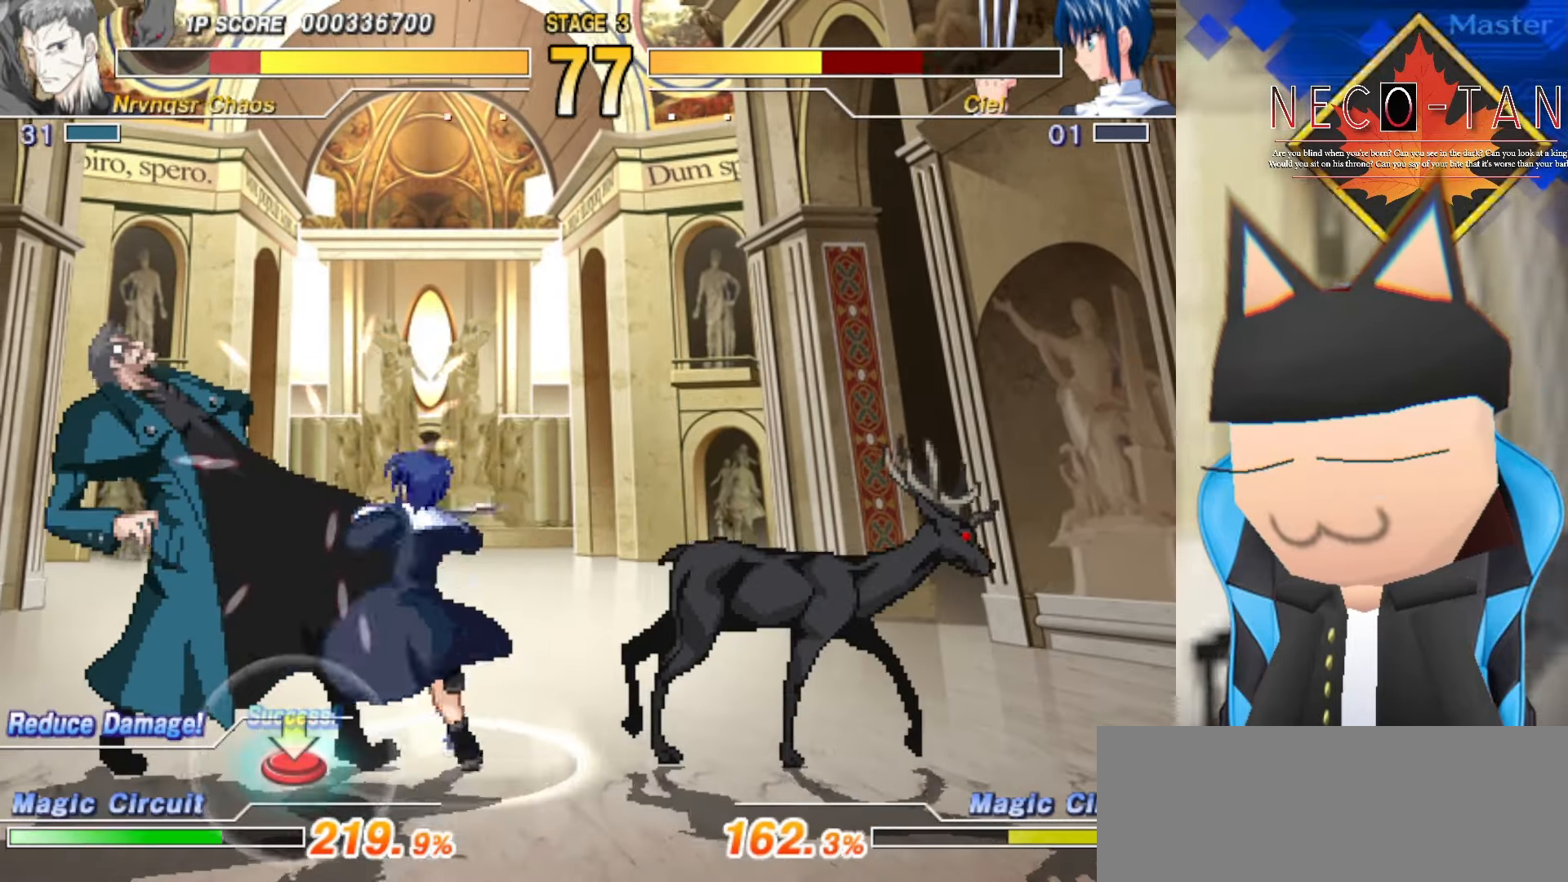
Gameplay with a controller (arcade stick); each line is a JSON object with the inputs held at the frame after it. "events" lists button and stick changes between this image and that frame as [ms after this image, input, new state], when the widget could be followed in between. Not read: L3 R3 other_buttons.
{"buttons": ["L2"], "left_stick": "up-right", "events": [[17, "L2", "down"], [100, "L2", "up"], [167, "L2", "down"], [284, "L2", "up"], [317, "L2", "down"], [434, "L2", "up"], [500, "L2", "down"]]}
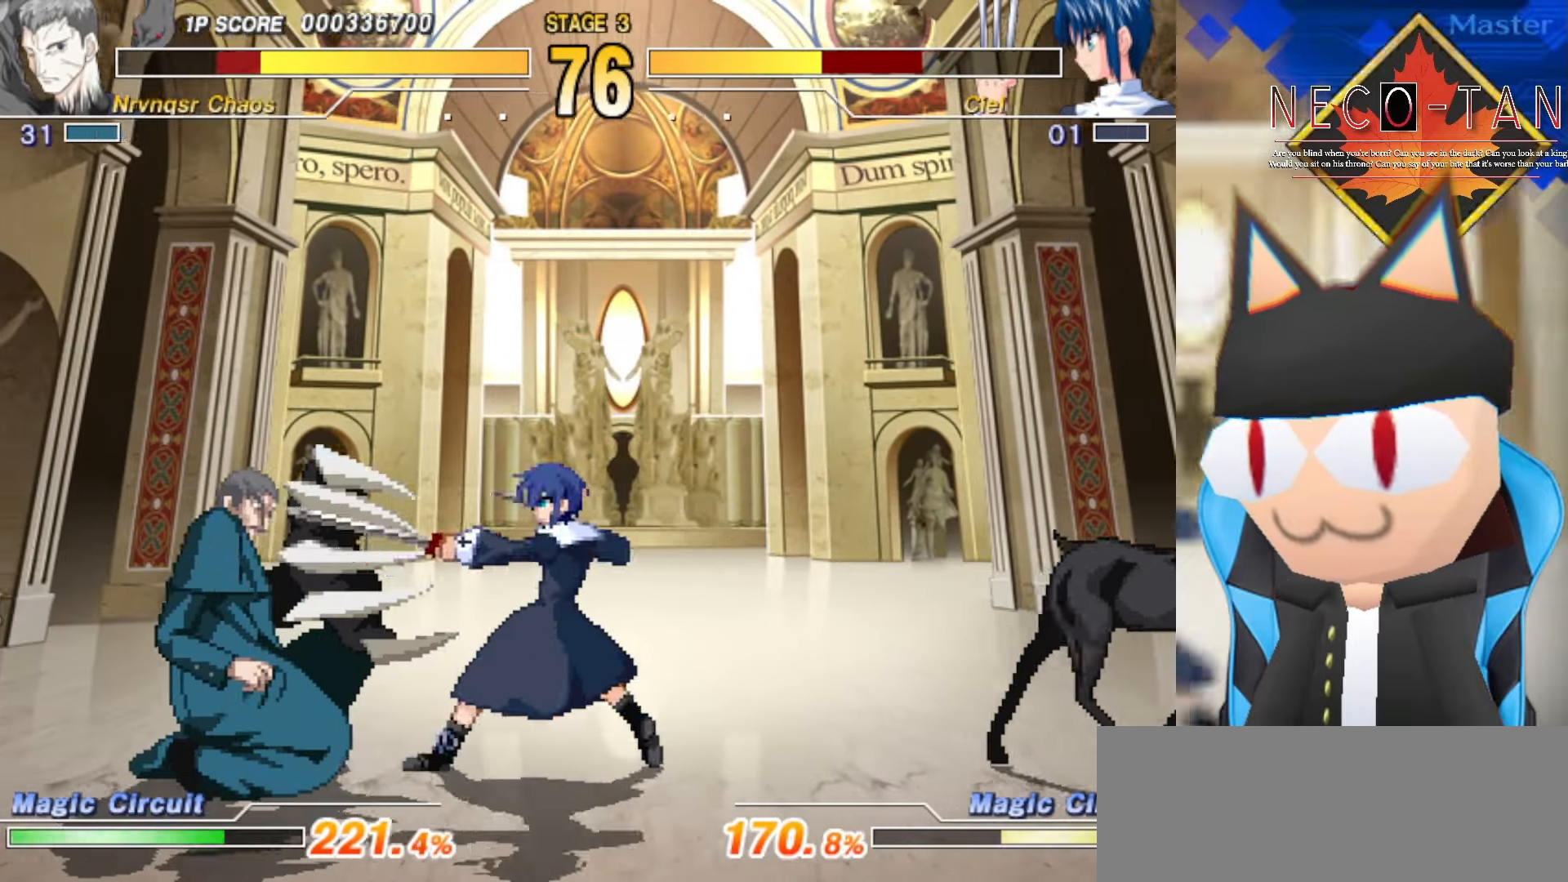
{"buttons": ["R2"], "left_stick": "up-right", "events": [[84, "L2", "up"], [134, "L2", "down"], [250, "L2", "up"], [267, "R2", "down"], [350, "R2", "up"], [417, "R2", "down"]]}
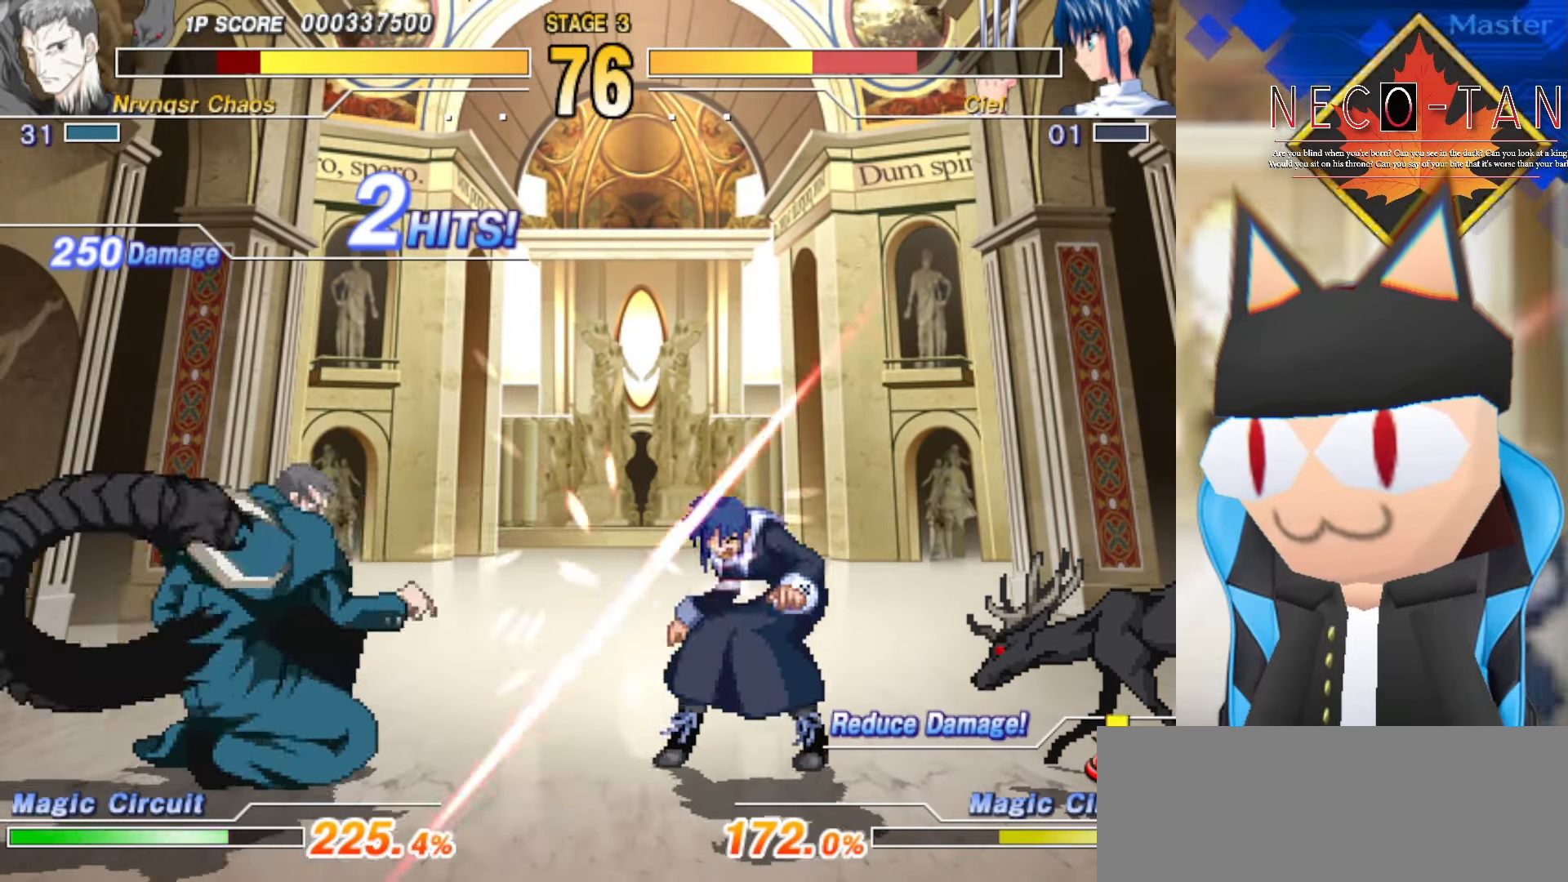
{"buttons": [], "left_stick": "center", "events": [[17, "R2", "up"], [34, "left_stick", "up-left"], [134, "L2", "down"], [200, "L2", "up"], [250, "left_stick", "center"], [267, "L2", "down"], [350, "L2", "up"], [400, "L2", "down"], [500, "L2", "up"]]}
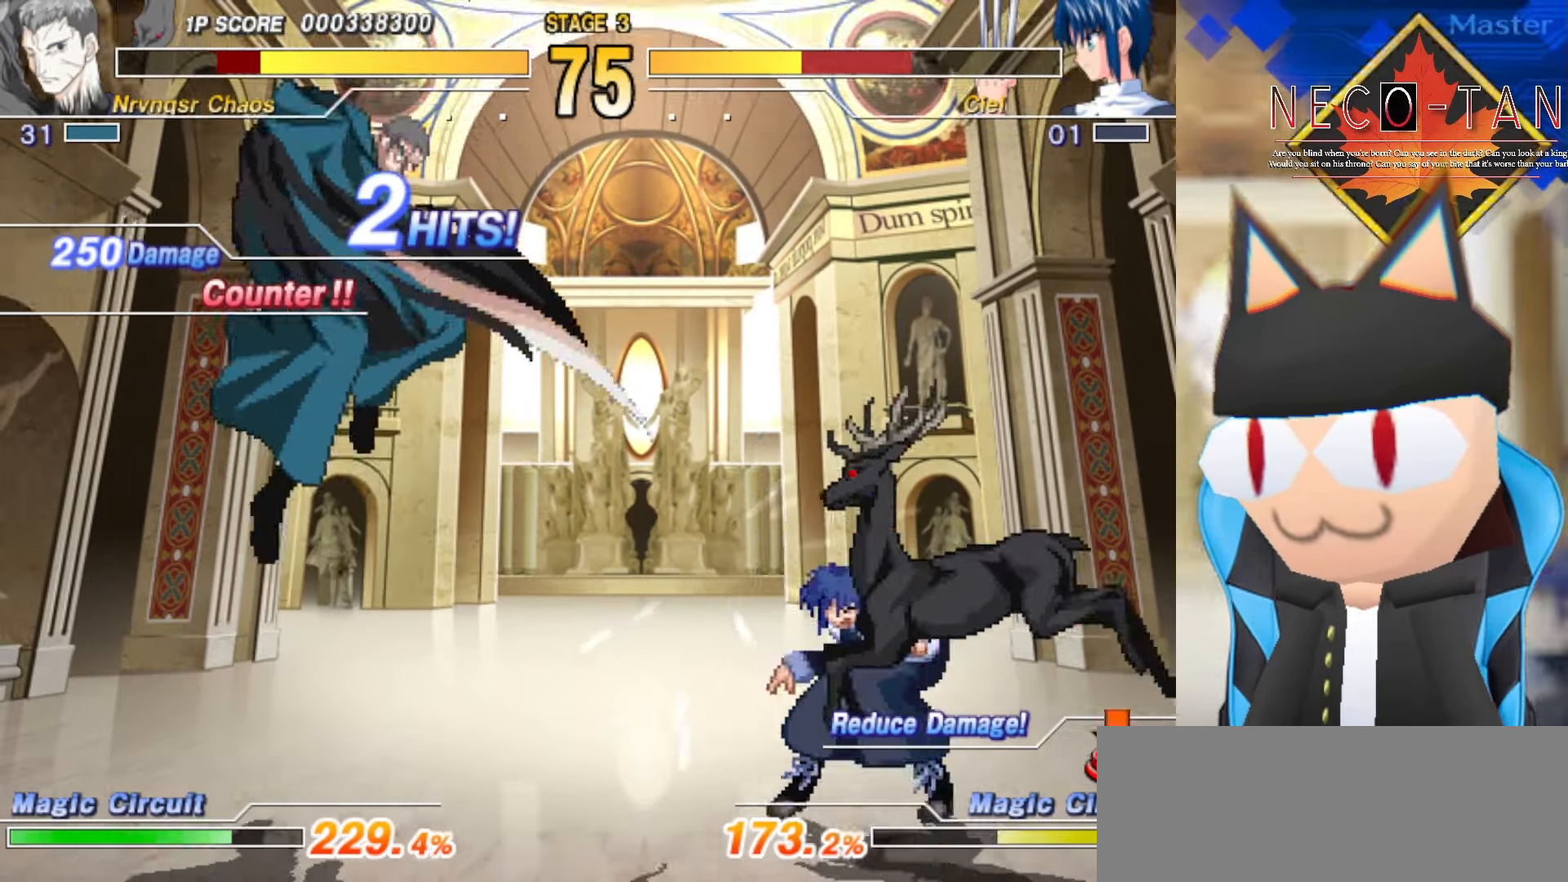
{"buttons": ["L2"], "left_stick": "up", "events": [[400, "left_stick", "up"], [450, "L2", "down"]]}
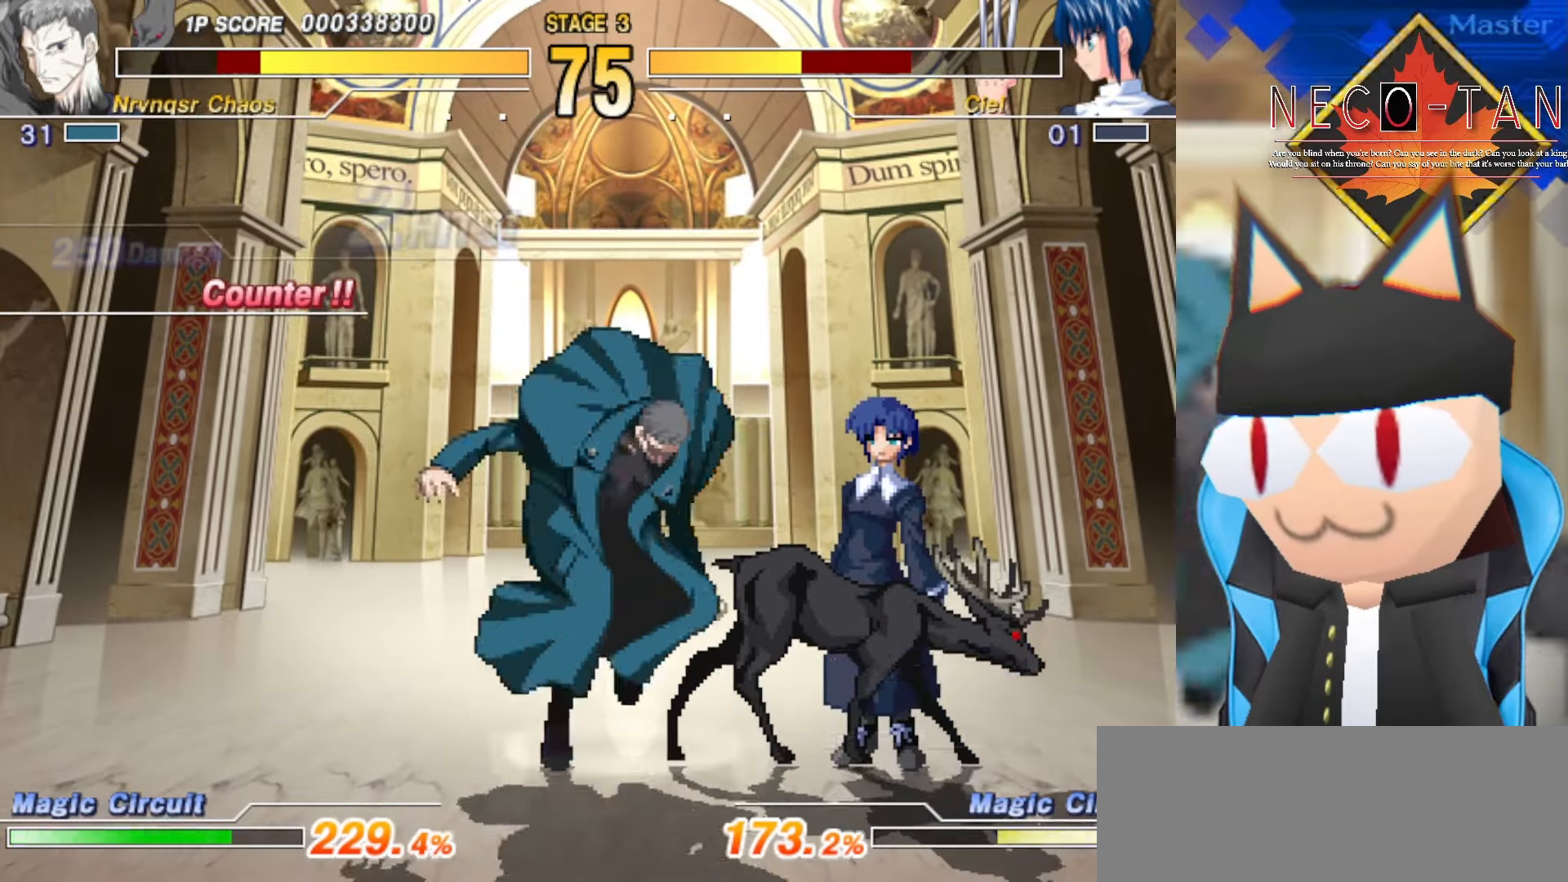
{"buttons": [], "left_stick": "up-left", "events": [[17, "L2", "up"], [84, "L2", "down"], [184, "L2", "up"], [200, "R2", "down"], [300, "R2", "up"], [334, "R2", "down"], [417, "R2", "up"], [434, "left_stick", "up-left"]]}
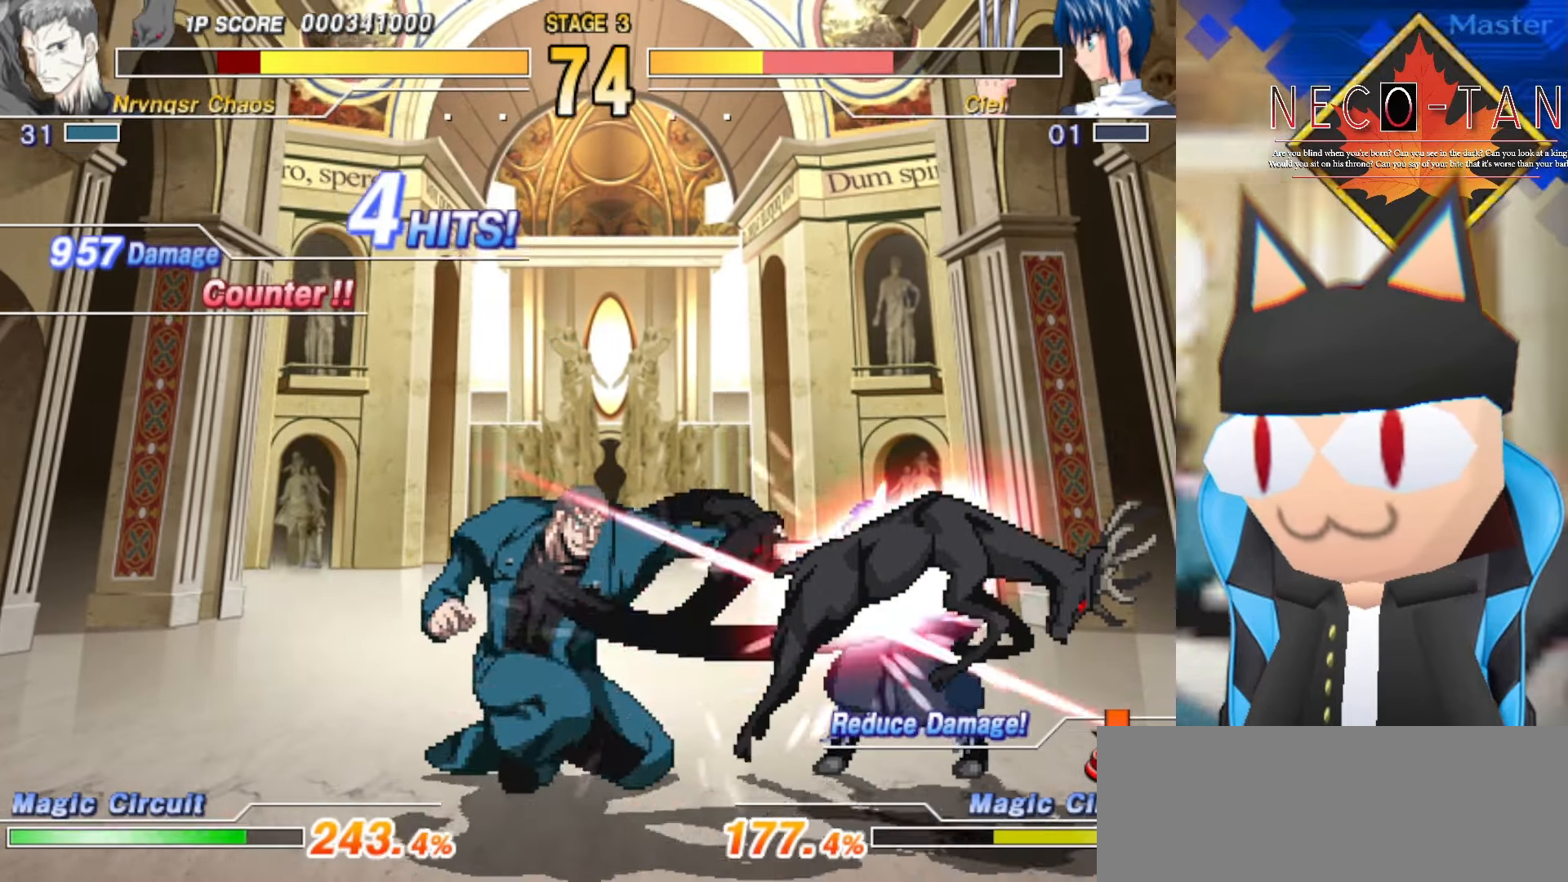
{"buttons": ["R2"], "left_stick": "up-left", "events": [[17, "R2", "down"], [84, "R2", "up"], [134, "R2", "down"], [217, "R2", "up"], [284, "R2", "down"], [367, "R2", "up"], [434, "R2", "down"]]}
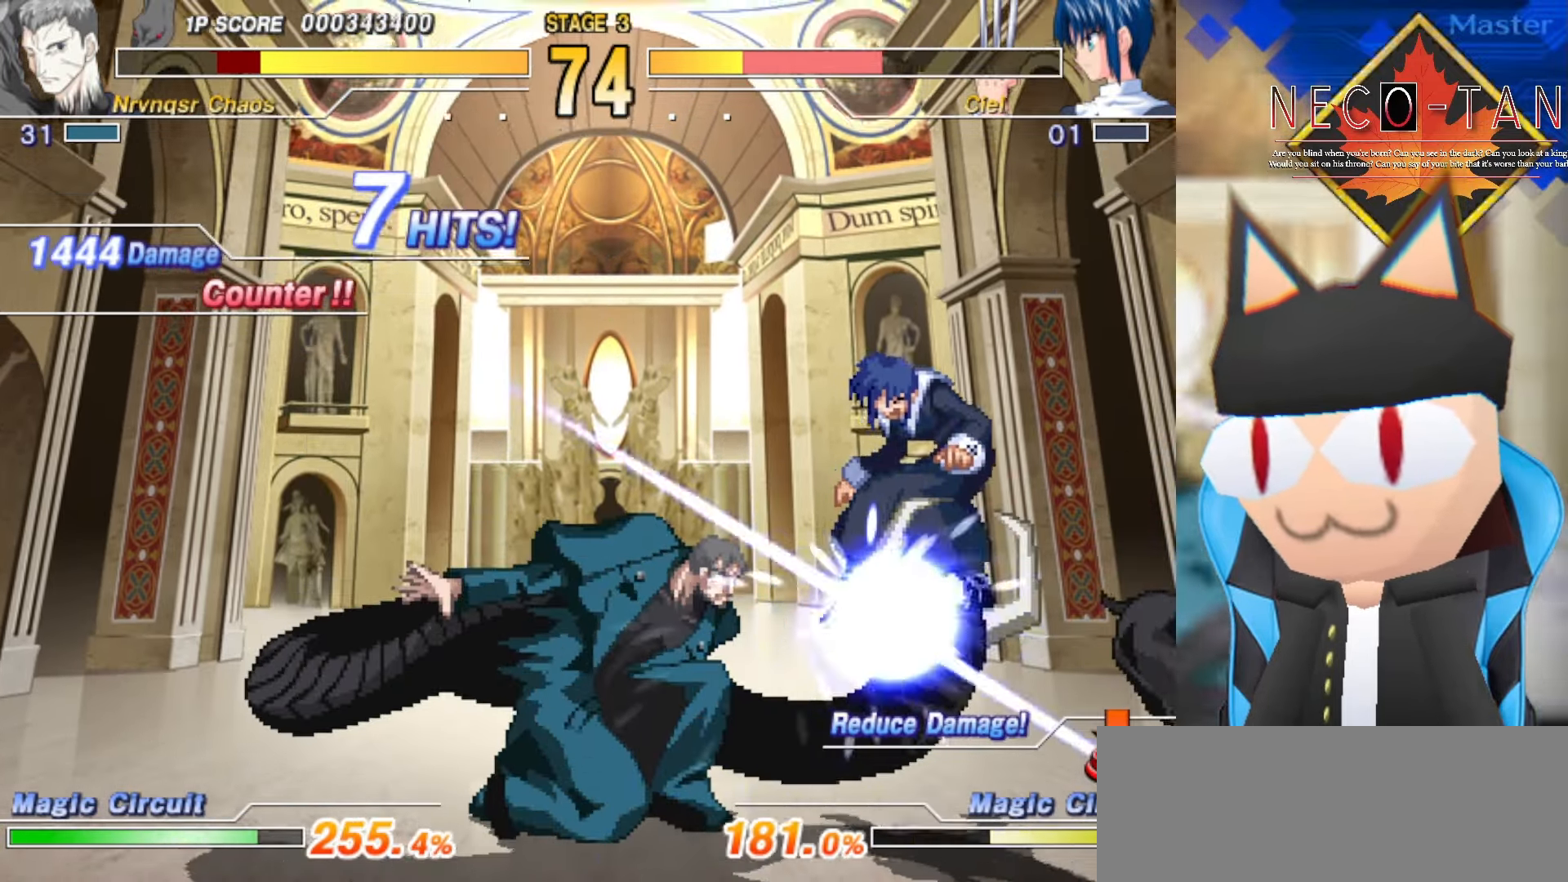
{"buttons": ["L2"], "left_stick": "center", "events": [[34, "R2", "up"], [117, "left_stick", "down-left"], [284, "L2", "down"], [384, "L2", "up"], [467, "L2", "down"], [500, "left_stick", "center"]]}
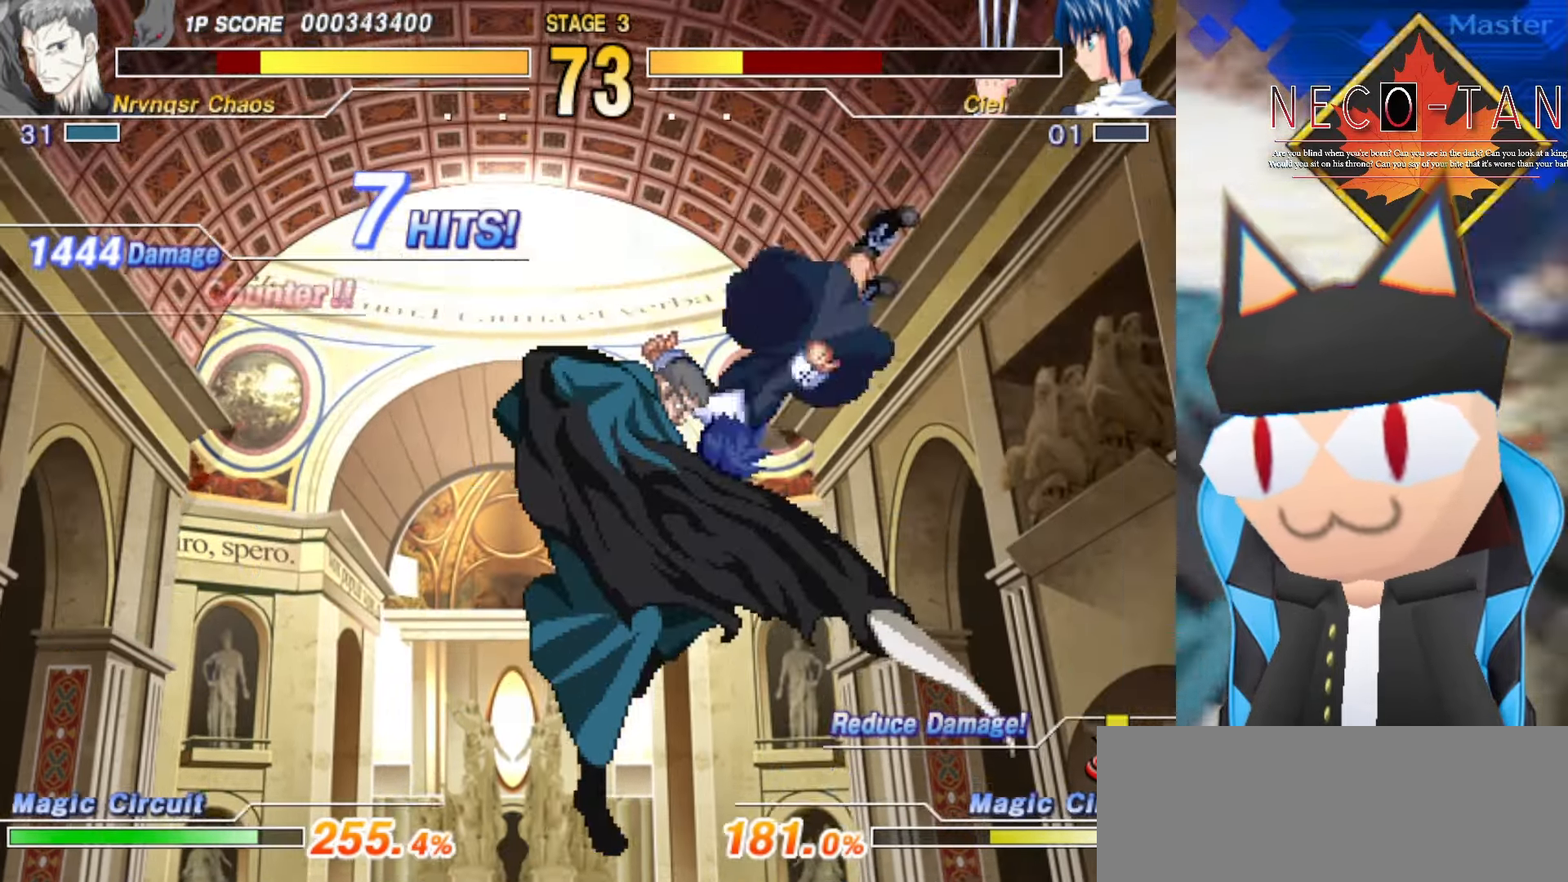
{"buttons": ["L2"], "left_stick": "up", "events": [[17, "L2", "up"], [83, "CIRCLE", "down"], [116, "CIRCLE", "up"], [200, "CIRCLE", "down"], [283, "CIRCLE", "up"], [433, "L2", "down"], [500, "left_stick", "up"]]}
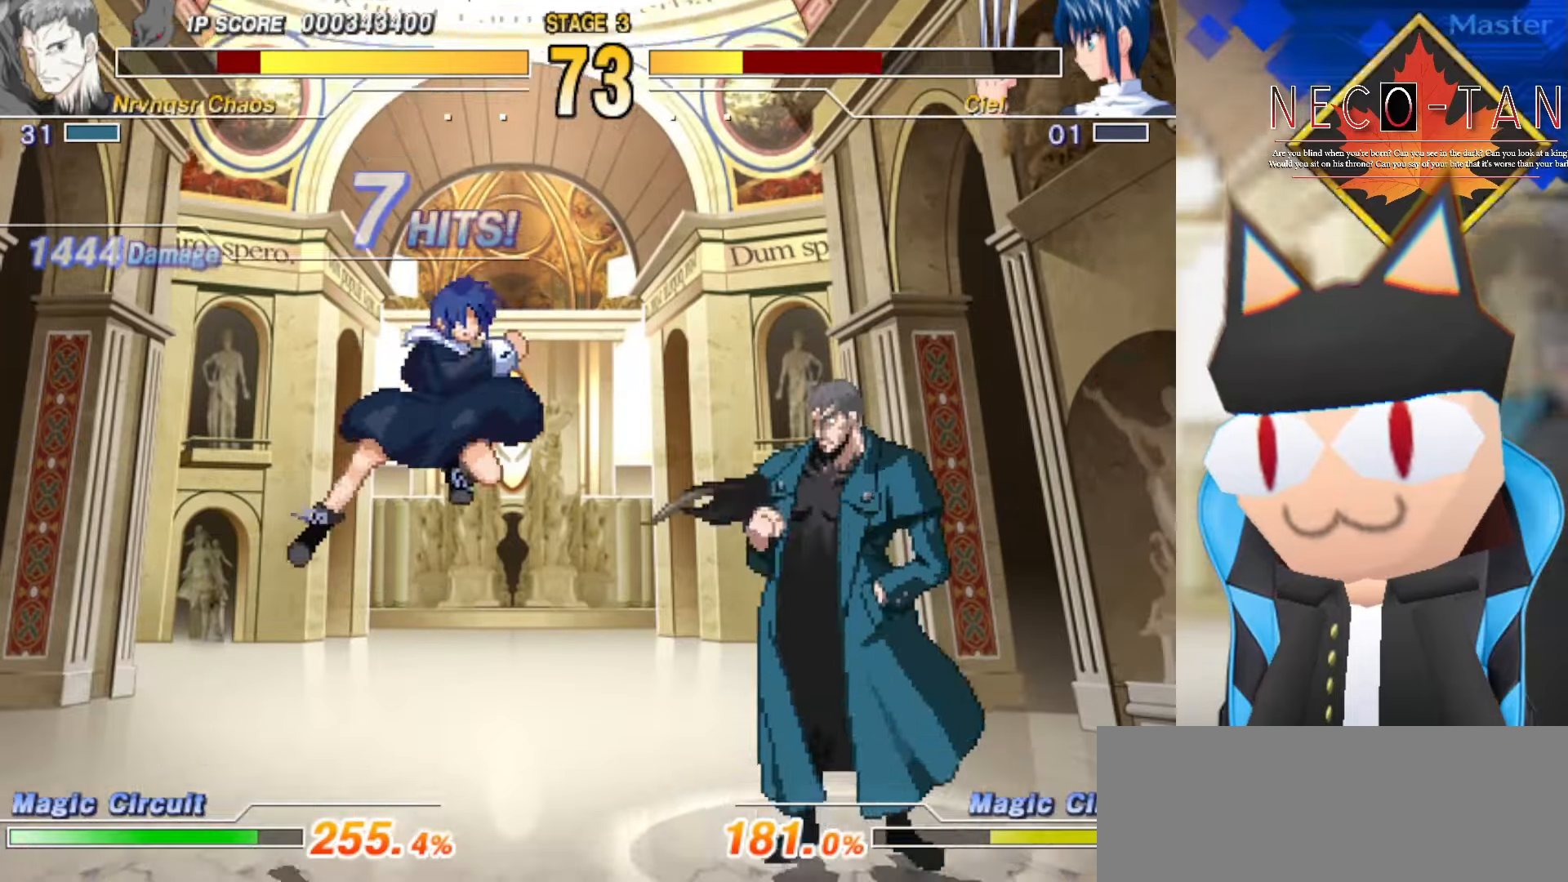
{"buttons": ["CIRCLE"], "left_stick": "up", "events": [[33, "L2", "up"], [116, "L2", "down"], [216, "L2", "up"], [283, "CIRCLE", "down"], [366, "CIRCLE", "up"], [433, "CIRCLE", "down"]]}
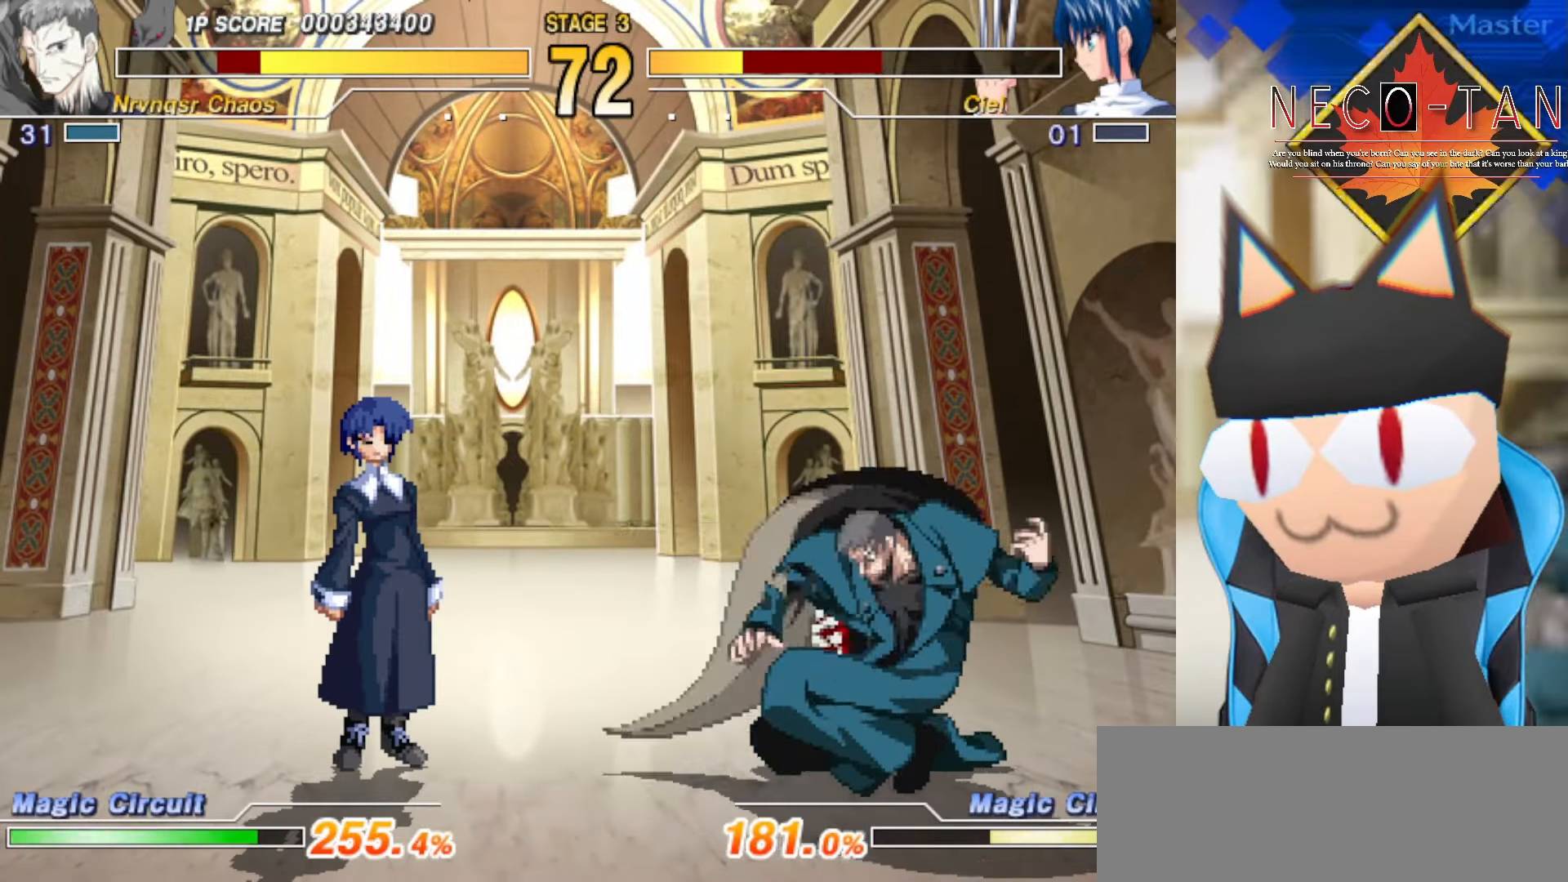
{"buttons": [], "left_stick": "up", "events": [[33, "CIRCLE", "up"], [66, "CIRCLE", "down"], [166, "CIRCLE", "up"], [200, "CIRCLE", "down"], [333, "CIRCLE", "up"]]}
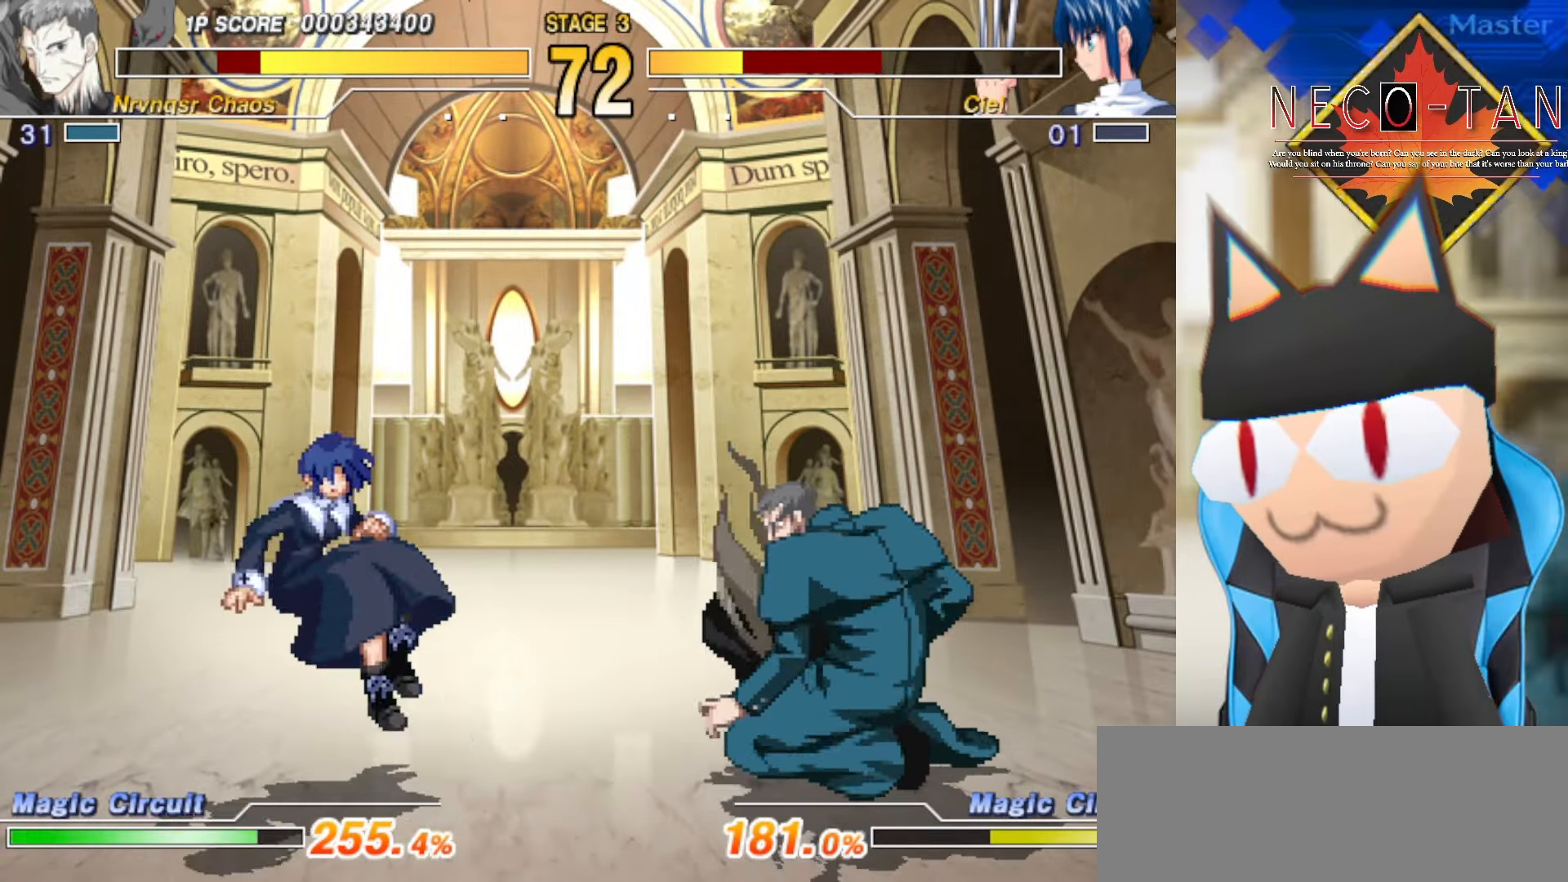
{"buttons": [], "left_stick": "up-left", "events": [[33, "left_stick", "up-left"]]}
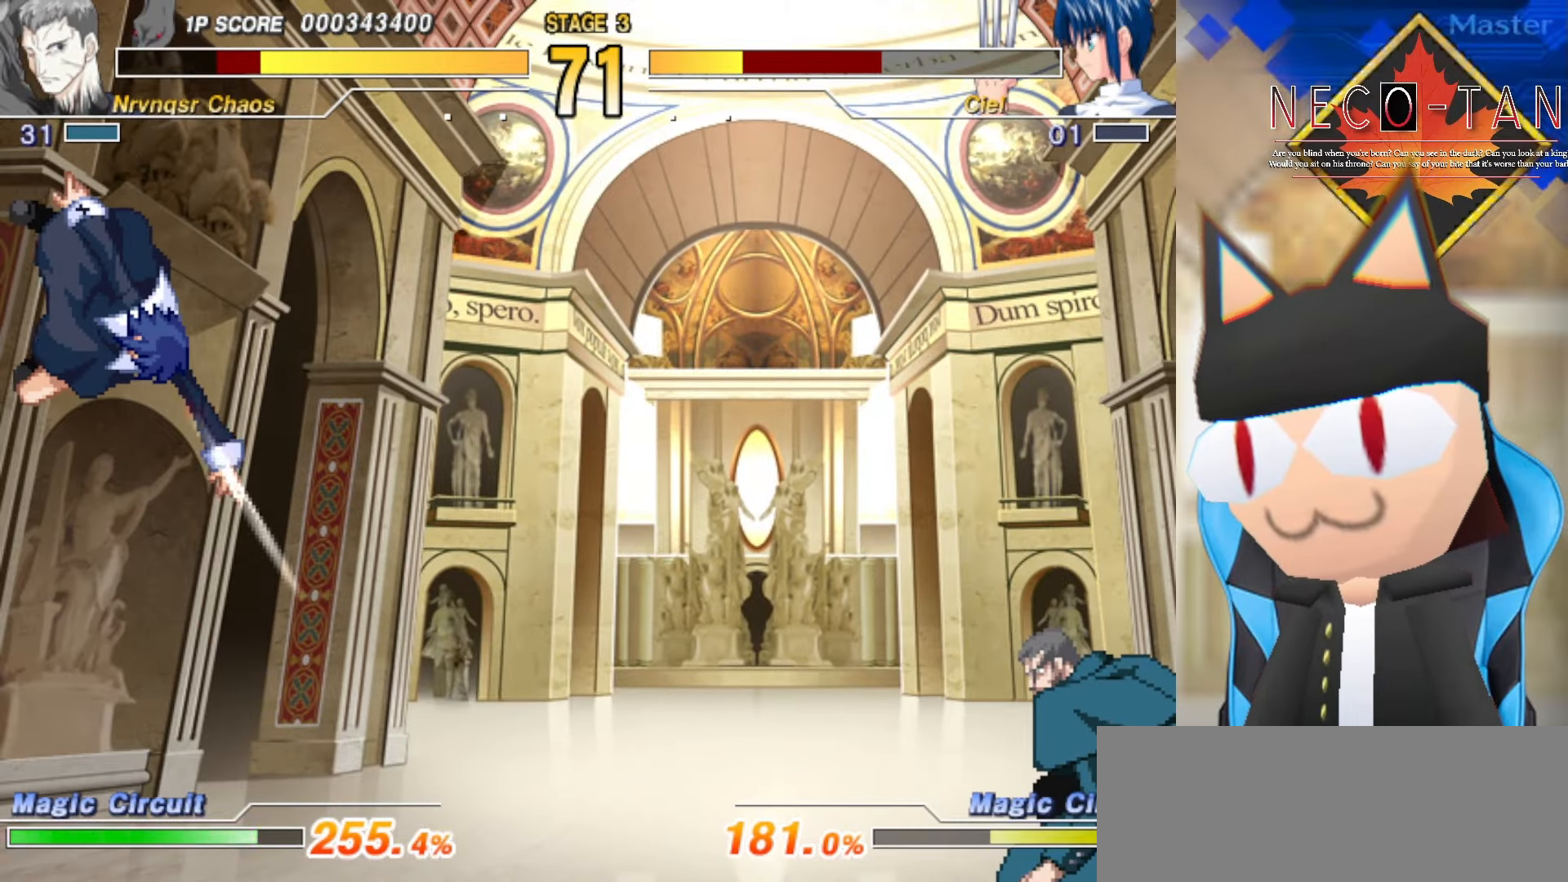
{"buttons": ["CIRCLE"], "left_stick": "left", "events": [[33, "left_stick", "left"], [200, "CIRCLE", "down"], [316, "CIRCLE", "up"], [366, "CIRCLE", "down"]]}
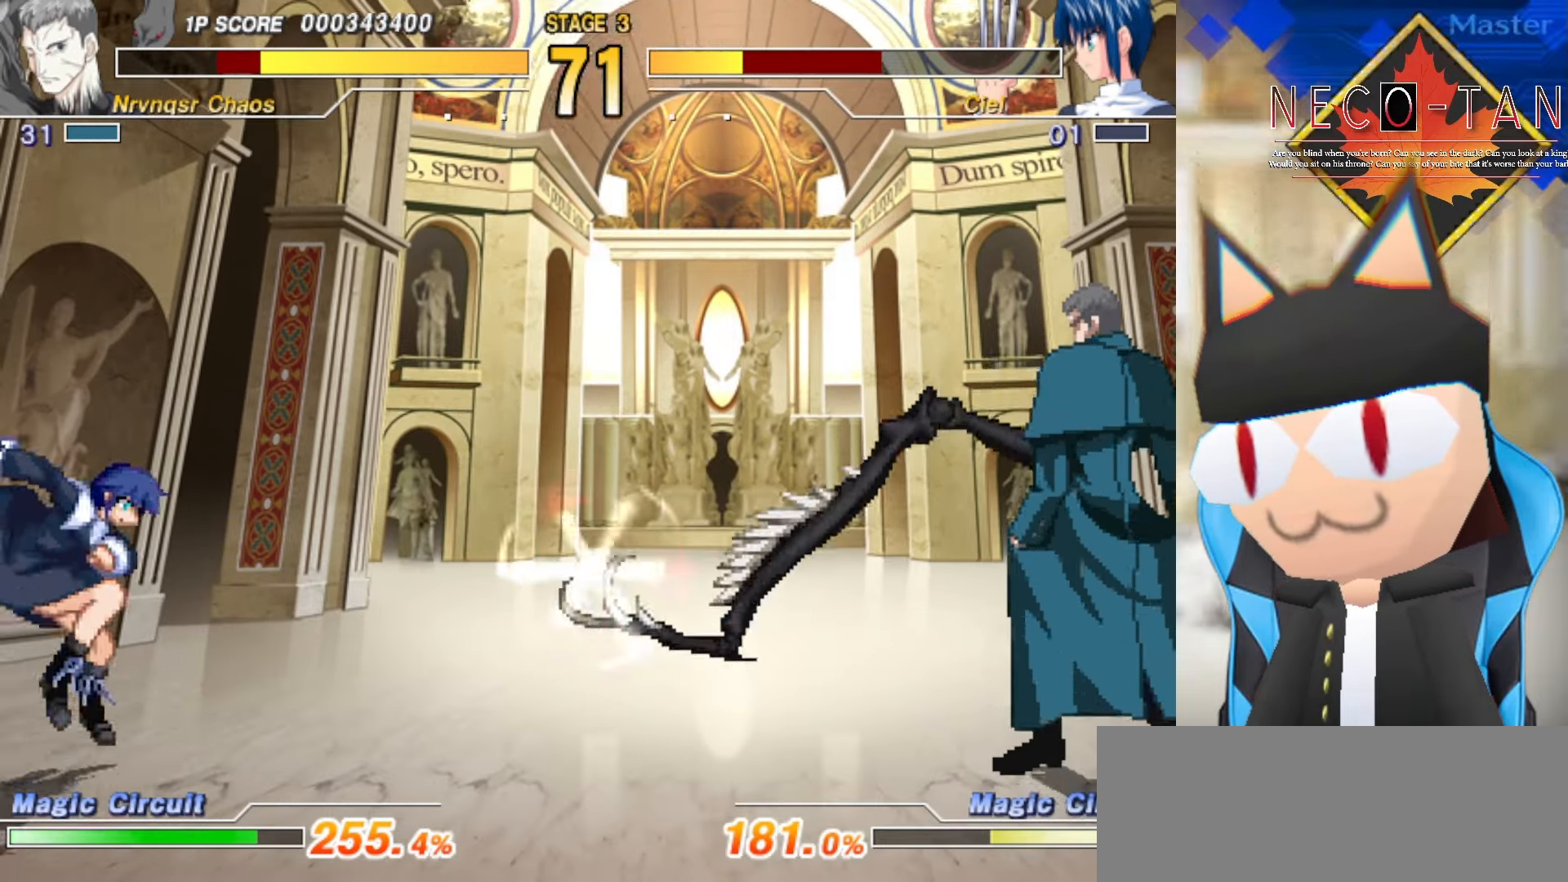
{"buttons": [], "left_stick": "center", "events": [[33, "CIRCLE", "up"], [366, "left_stick", "center"]]}
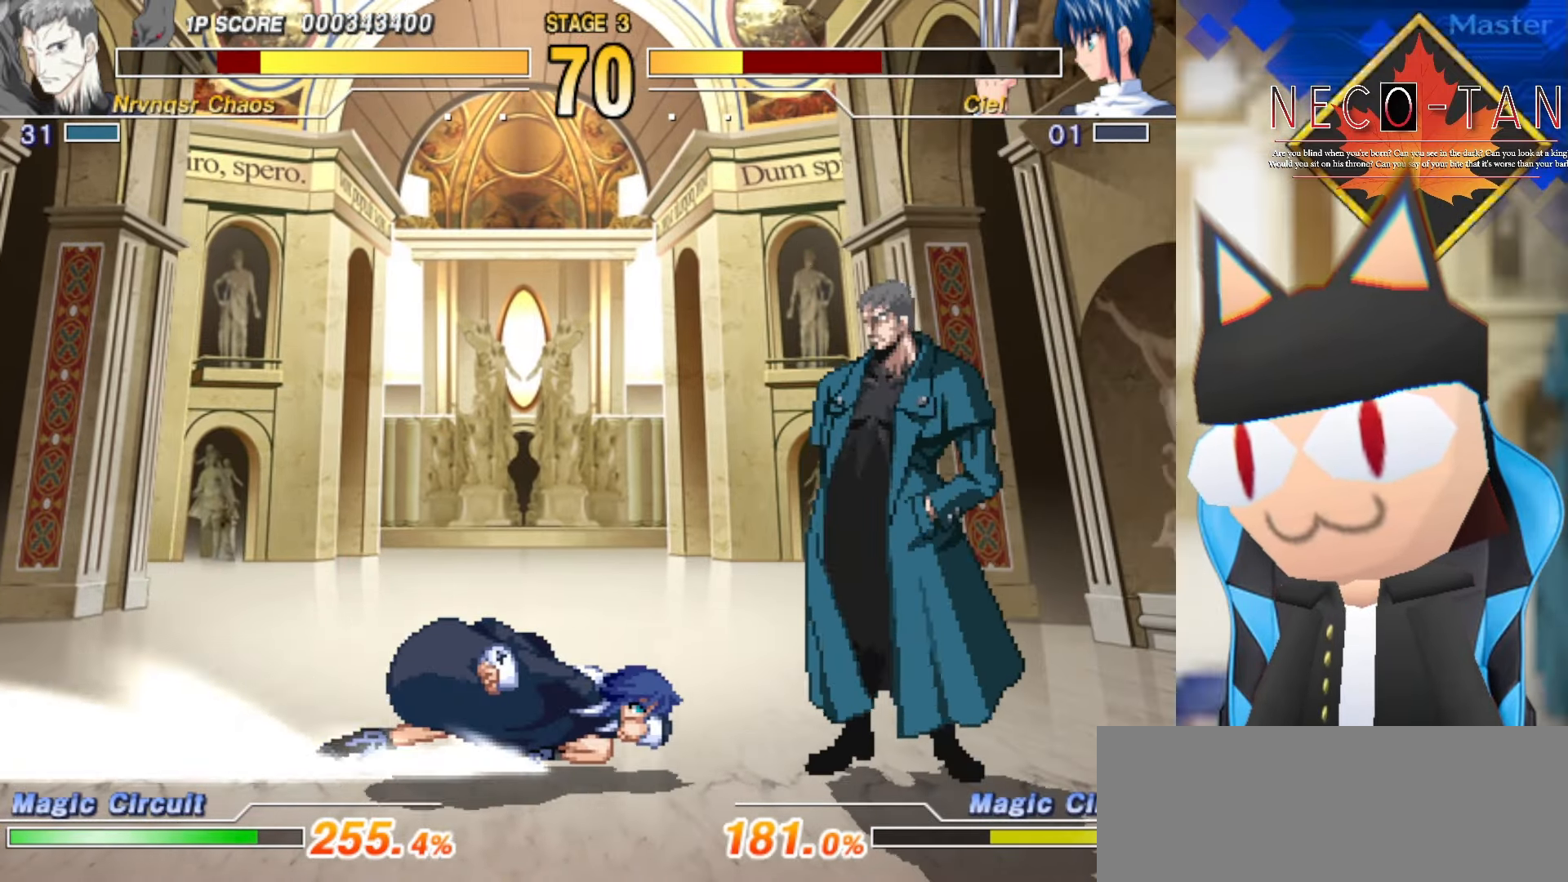
{"buttons": [], "left_stick": "left", "events": [[33, "left_stick", "left"], [200, "CIRCLE", "down"], [316, "CIRCLE", "up"], [333, "CIRCLE", "down"], [450, "CIRCLE", "up"]]}
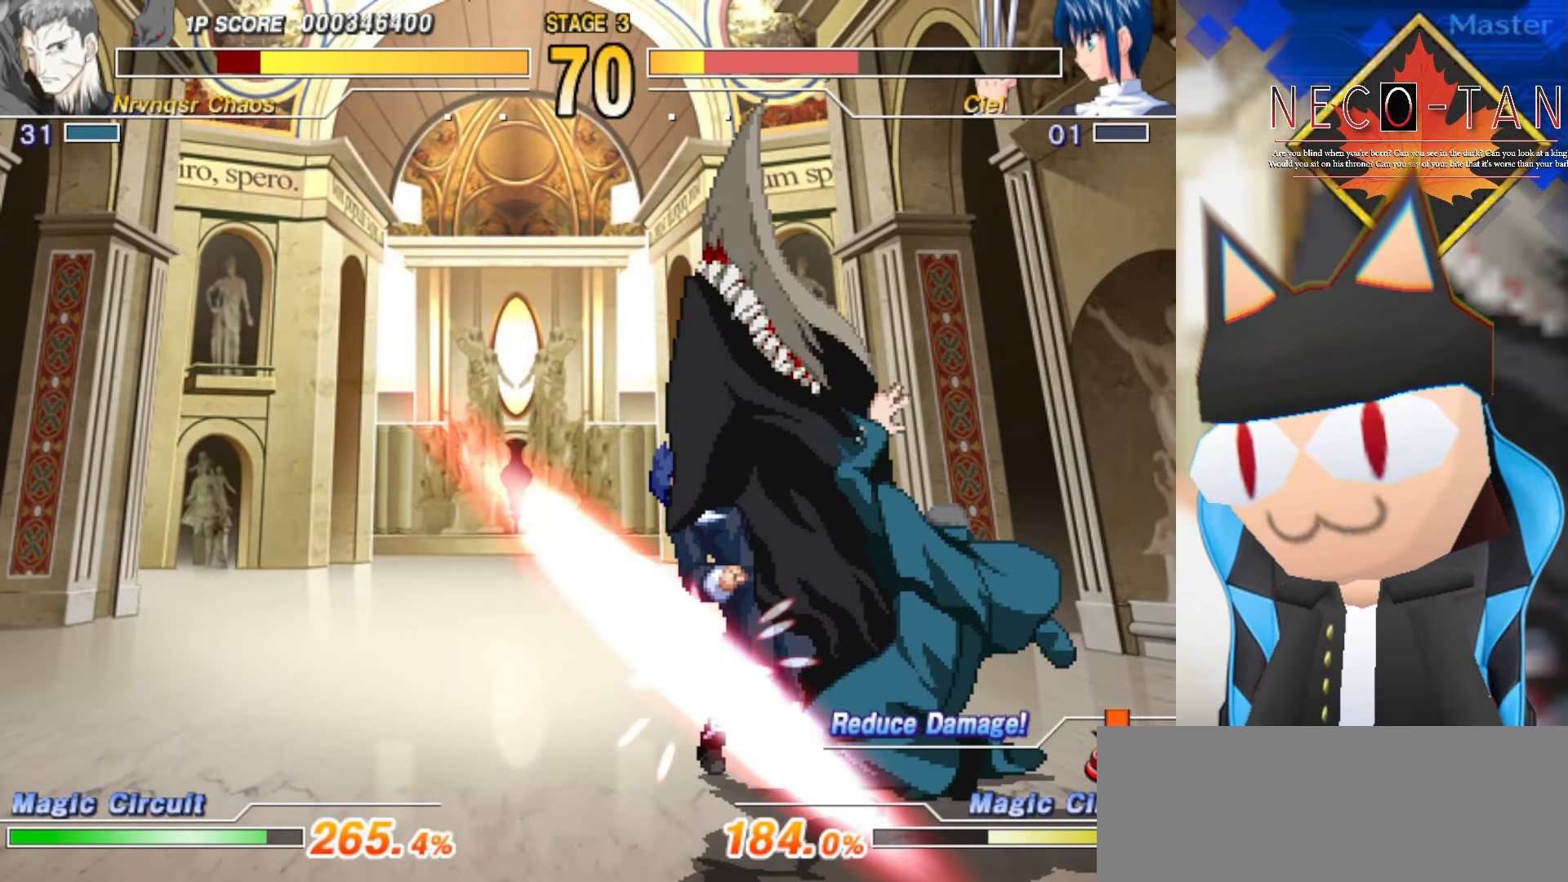
{"buttons": ["CIRCLE"], "left_stick": "left", "events": [[33, "CIRCLE", "down"], [66, "CIRCLE", "up"], [200, "CIRCLE", "down"], [283, "CIRCLE", "up"], [333, "CIRCLE", "down"], [433, "CIRCLE", "up"], [483, "CIRCLE", "down"]]}
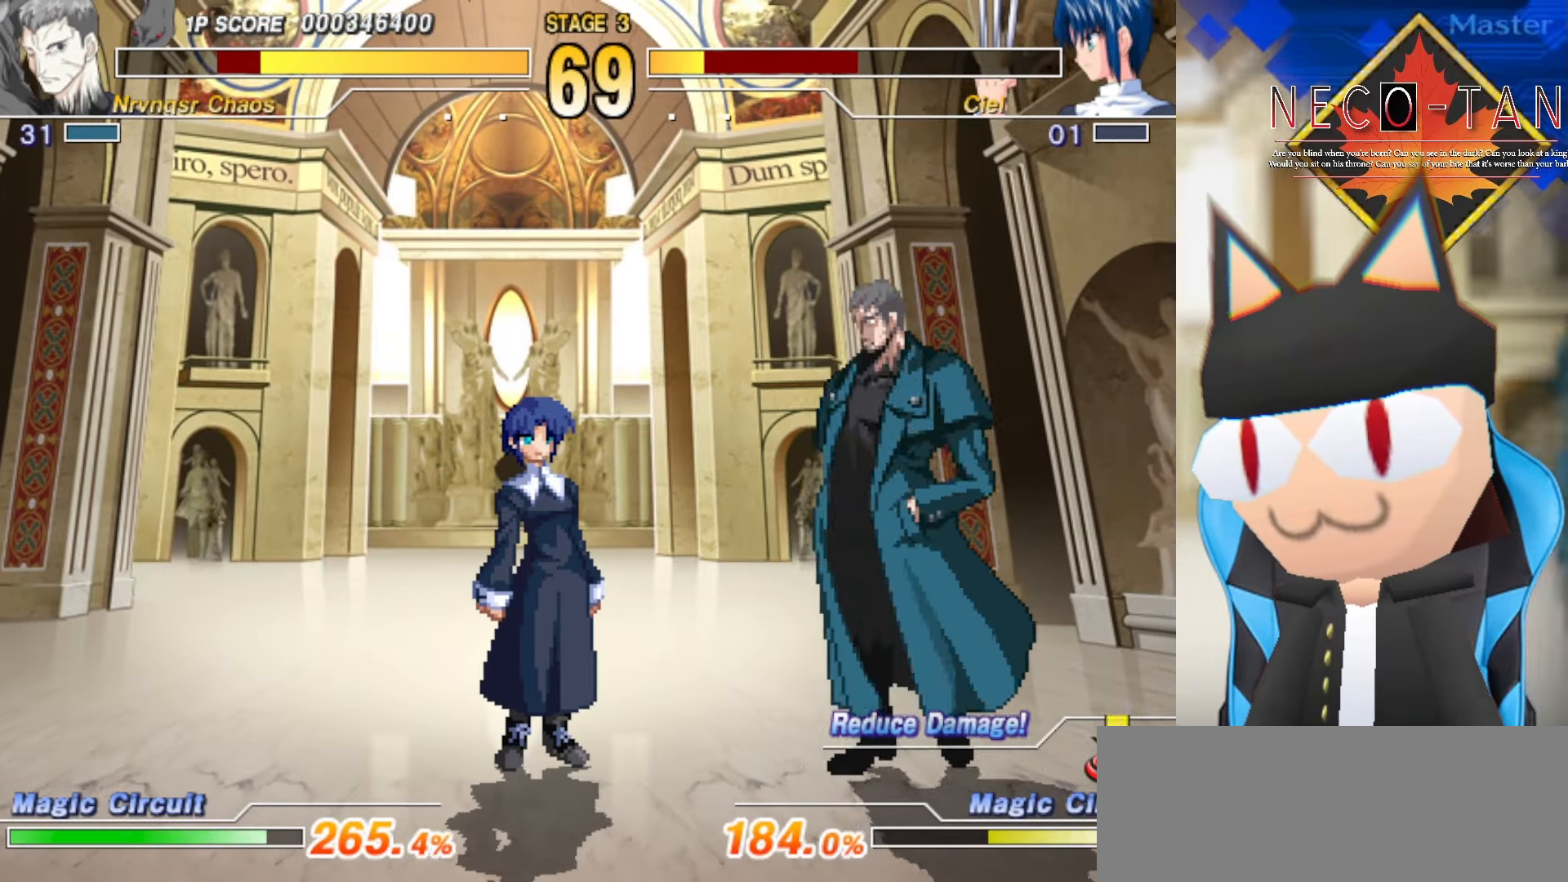
{"buttons": [], "left_stick": "left", "events": [[66, "CIRCLE", "up"], [116, "CIRCLE", "down"], [200, "CIRCLE", "up"], [266, "CIRCLE", "down"], [383, "CIRCLE", "up"]]}
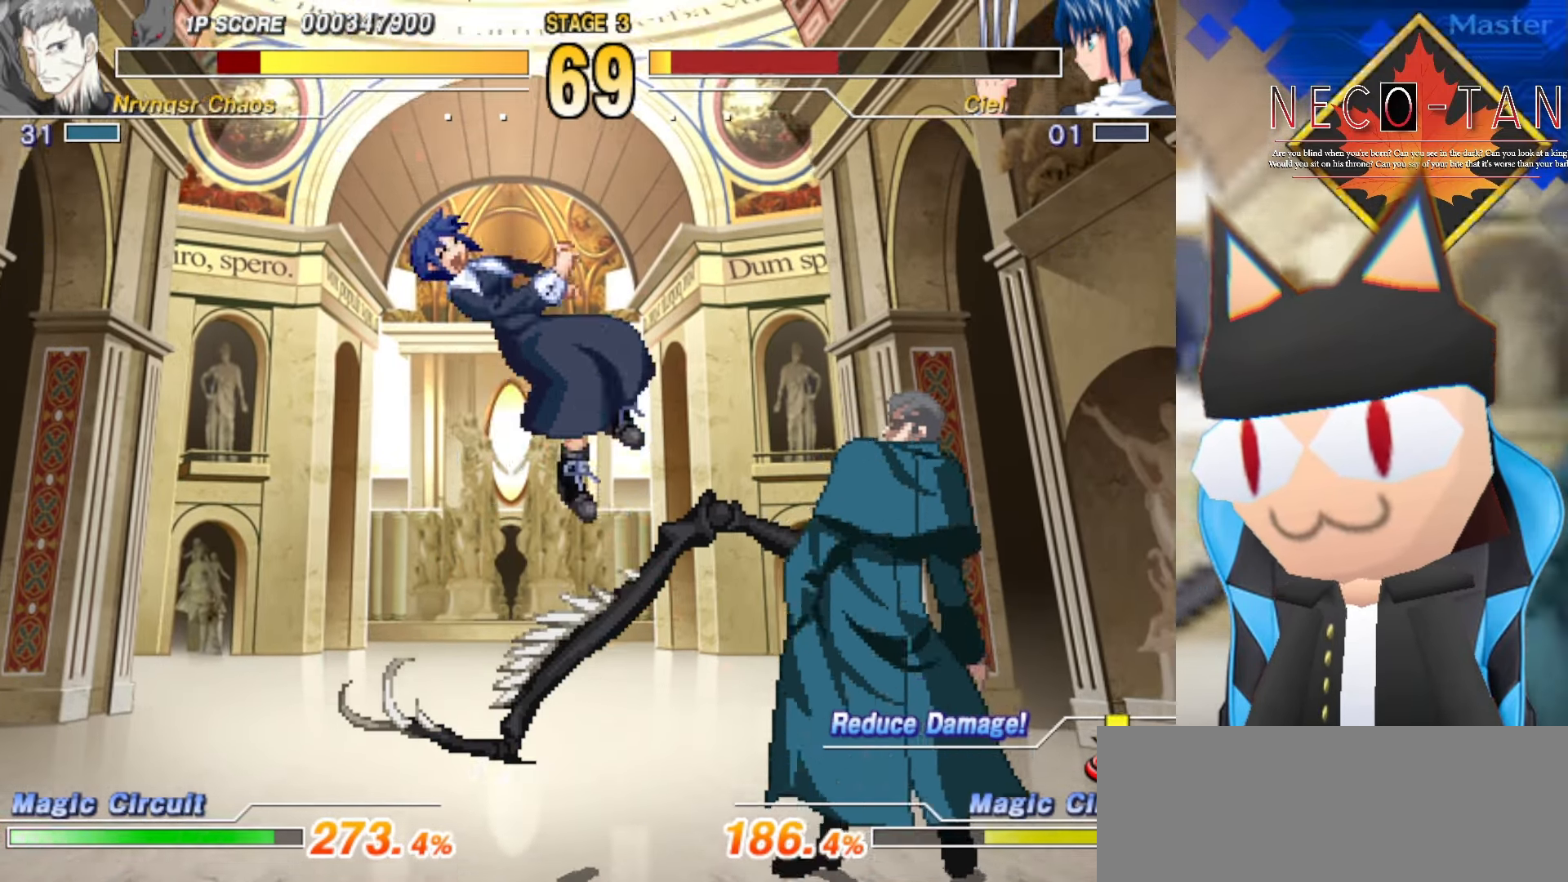
{"buttons": [], "left_stick": "center", "events": [[66, "left_stick", "center"]]}
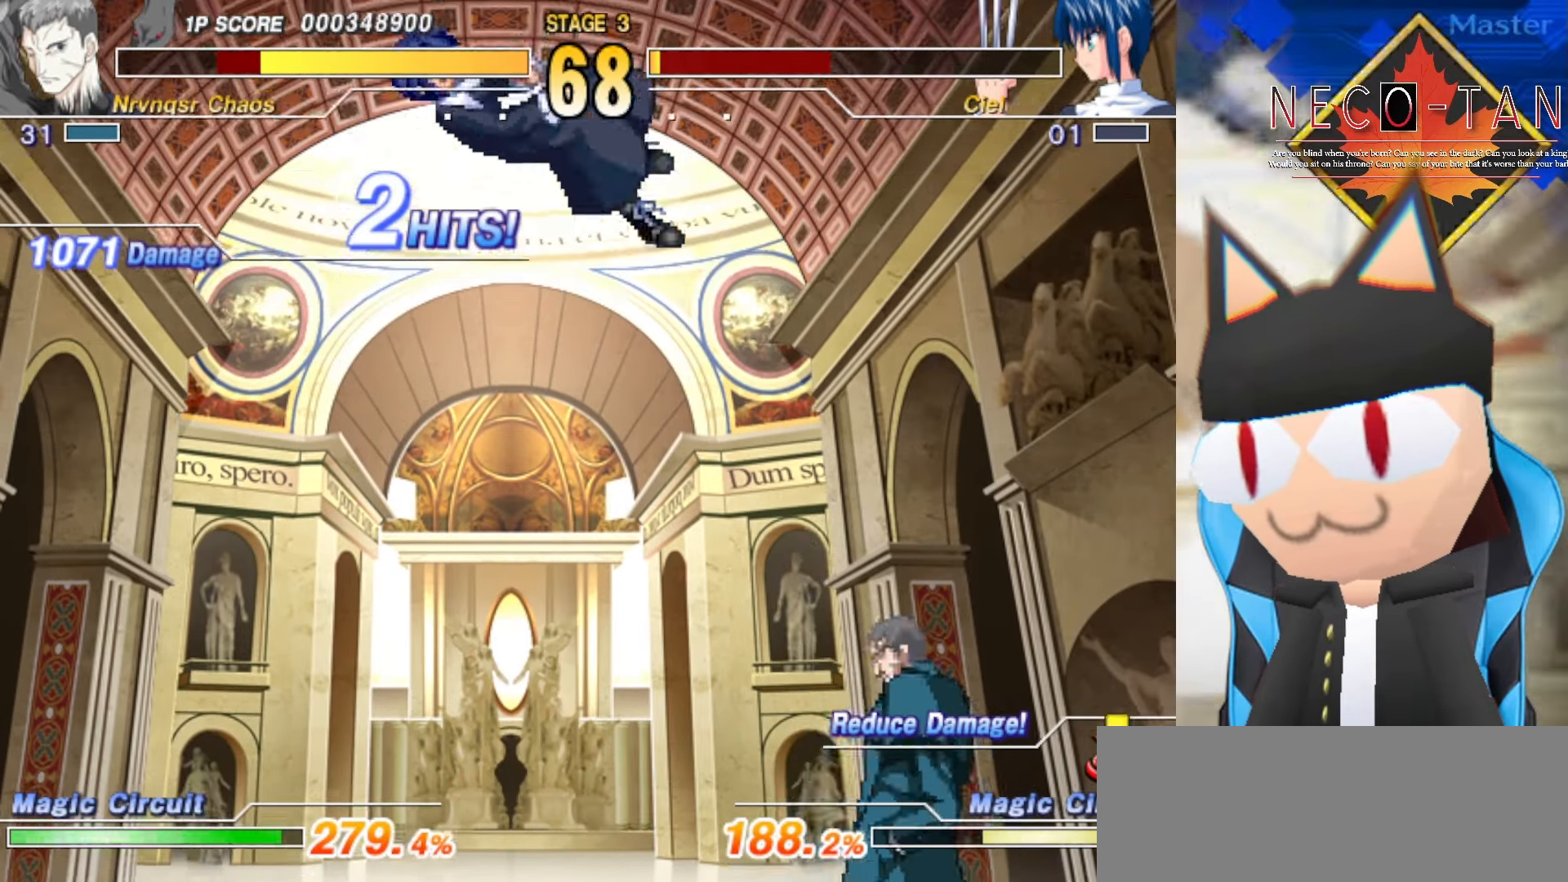
{"buttons": ["L2"], "left_stick": "center", "events": [[183, "left_stick", "down-right"], [316, "L2", "down"], [366, "left_stick", "center"], [400, "L2", "up"], [466, "L2", "down"]]}
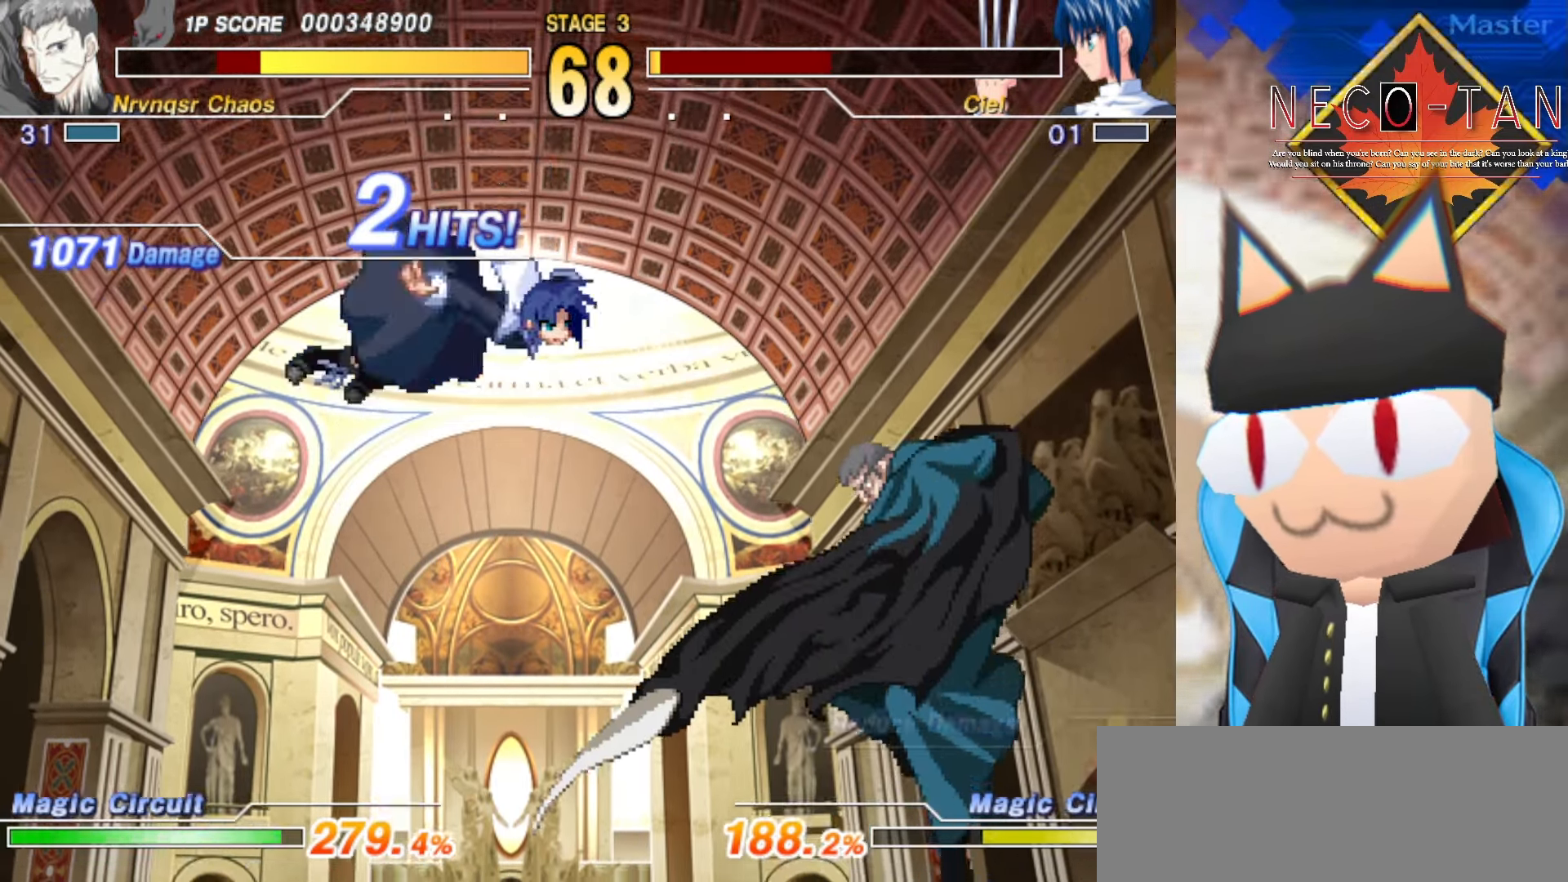
{"buttons": [], "left_stick": "left", "events": [[50, "L2", "up"], [166, "L2", "down"], [233, "L2", "up"], [316, "left_stick", "left"], [416, "CIRCLE", "down"], [483, "CIRCLE", "up"]]}
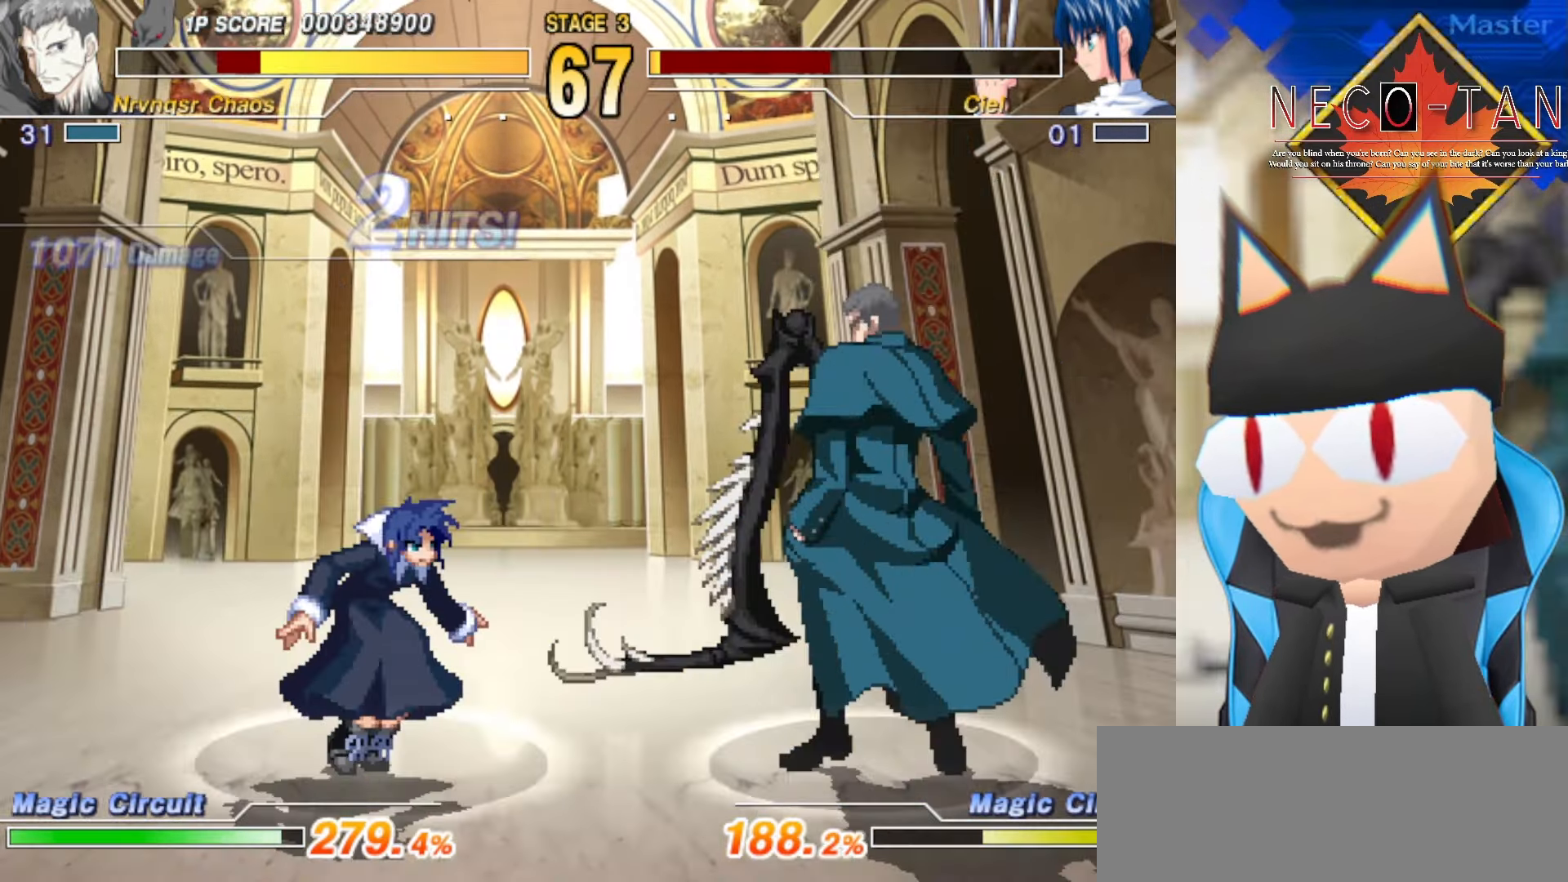
{"buttons": [], "left_stick": "left", "events": [[50, "CIRCLE", "down"], [117, "CIRCLE", "up"], [184, "CIRCLE", "down"], [267, "CIRCLE", "up"], [317, "CIRCLE", "down"], [450, "CIRCLE", "up"]]}
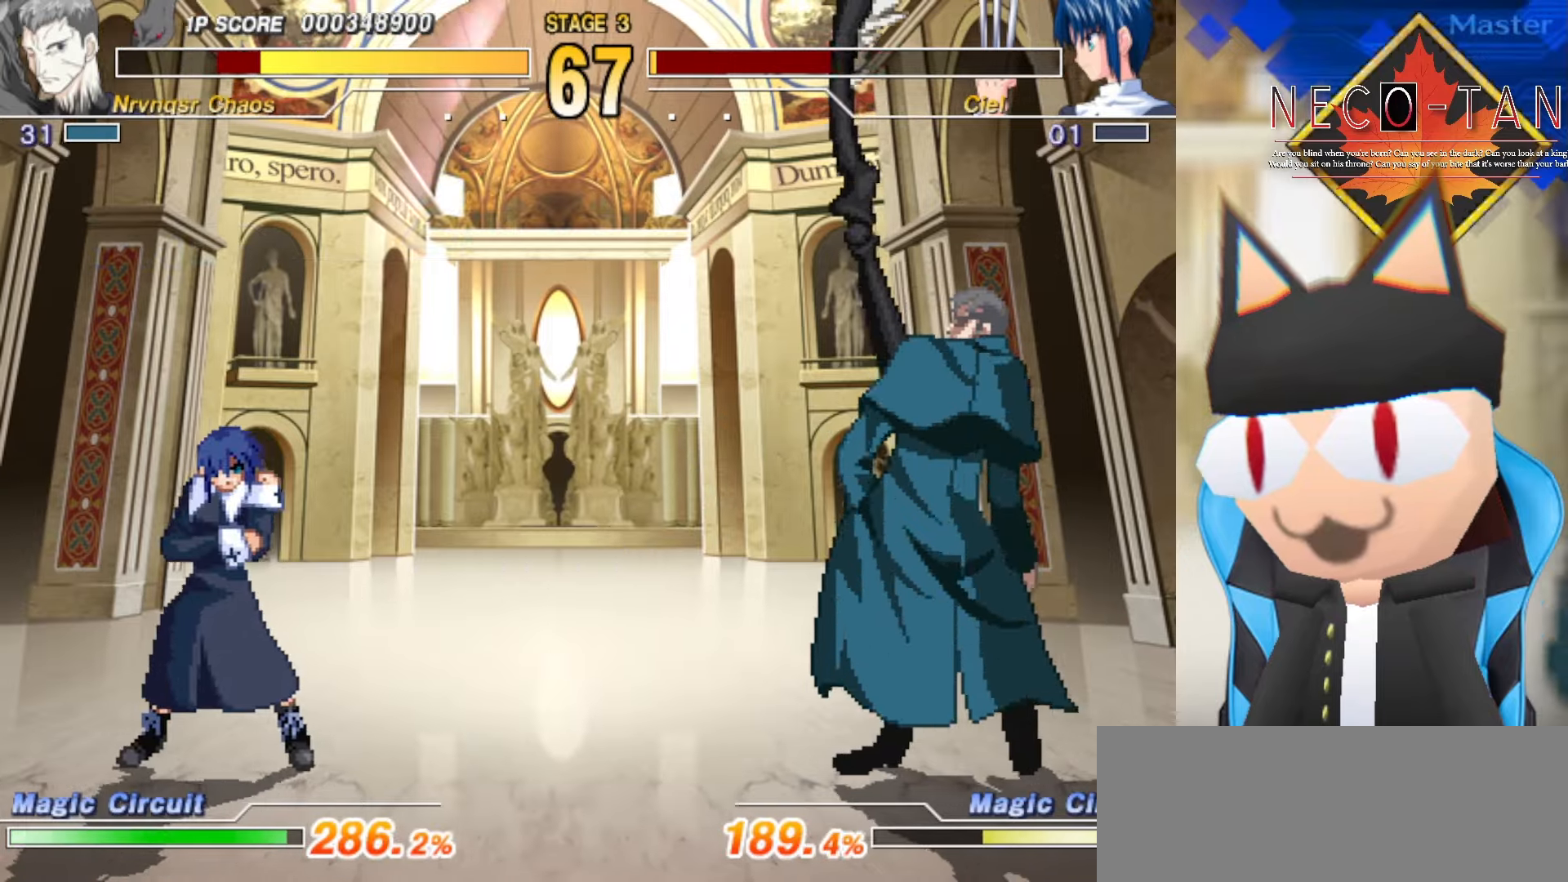
{"buttons": [], "left_stick": "down-right", "events": [[200, "left_stick", "center"], [450, "left_stick", "down-right"]]}
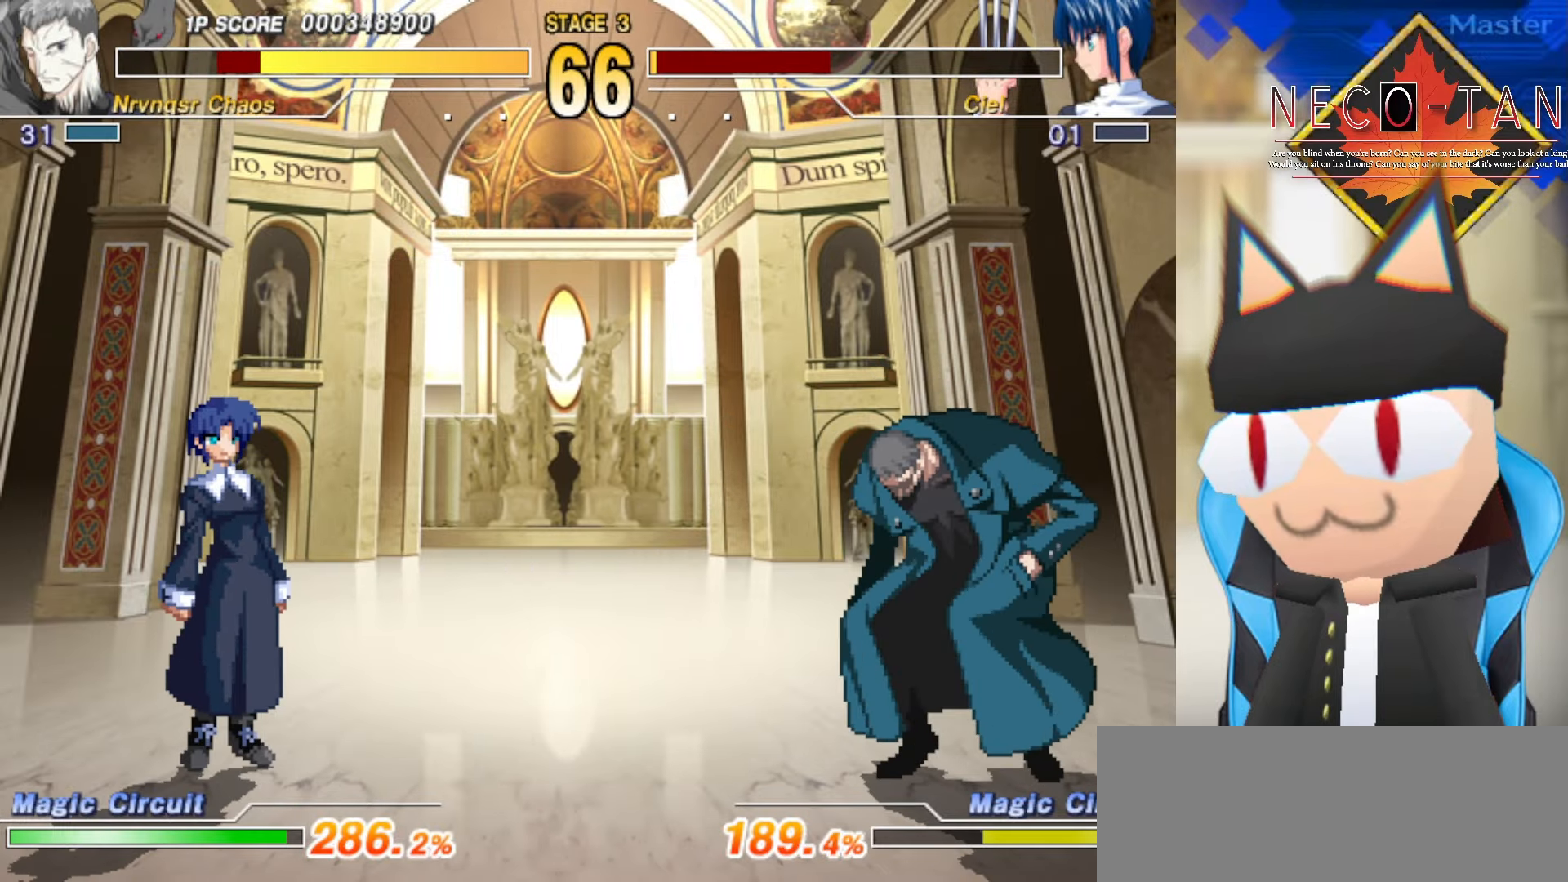
{"buttons": [], "left_stick": "up-right", "events": [[200, "left_stick", "up"], [300, "left_stick", "up-right"], [400, "R2", "down"], [467, "R2", "up"]]}
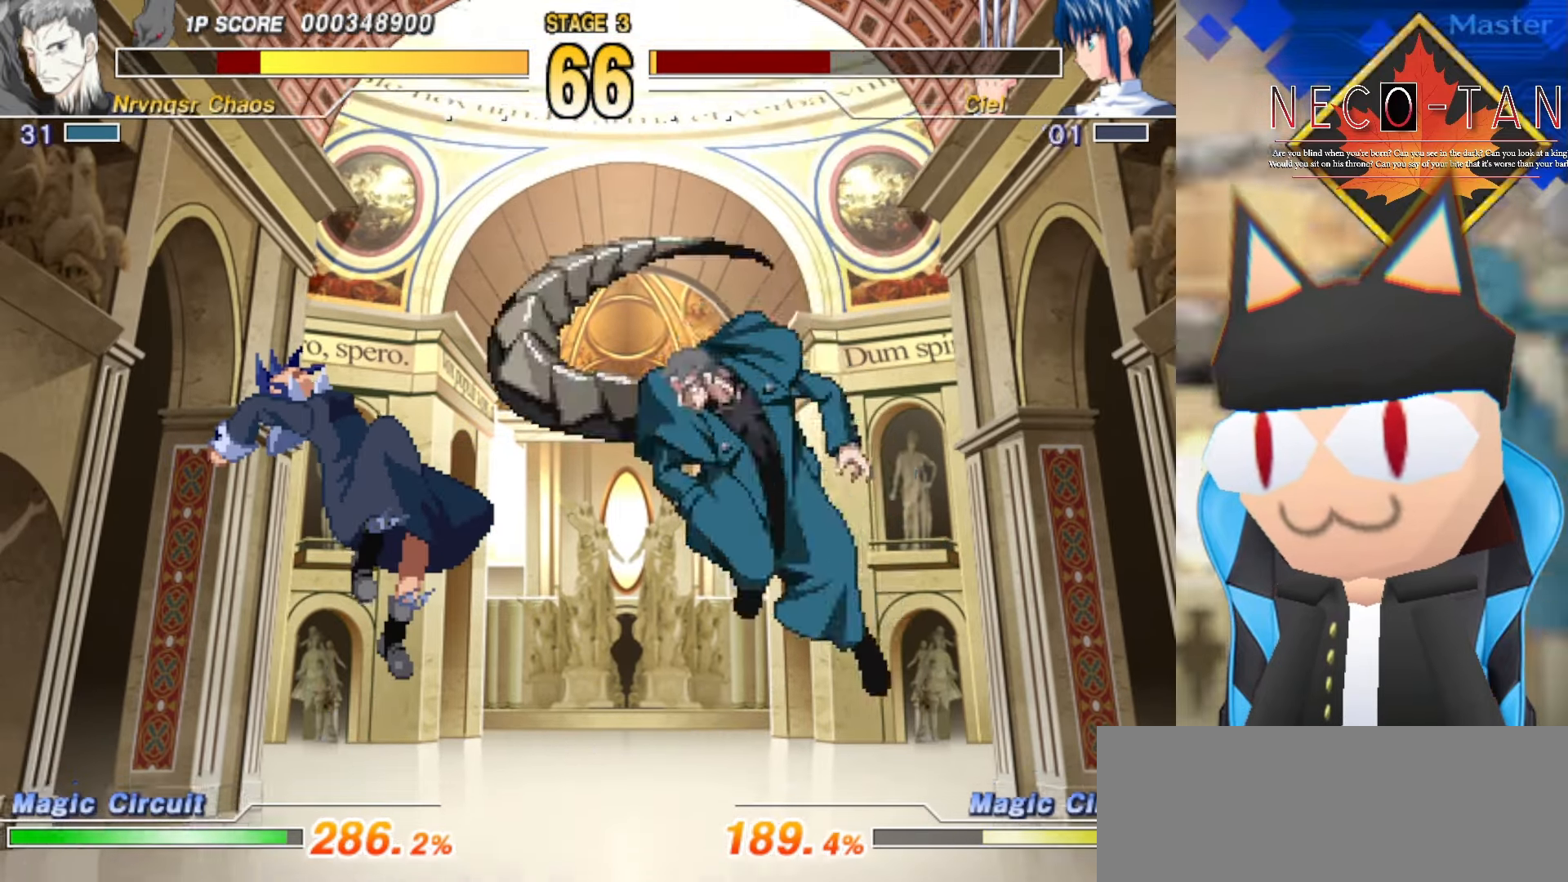
{"buttons": [], "left_stick": "down-right", "events": [[50, "R2", "down"], [117, "R2", "up"], [284, "left_stick", "center"], [350, "left_stick", "down"], [434, "left_stick", "down-right"]]}
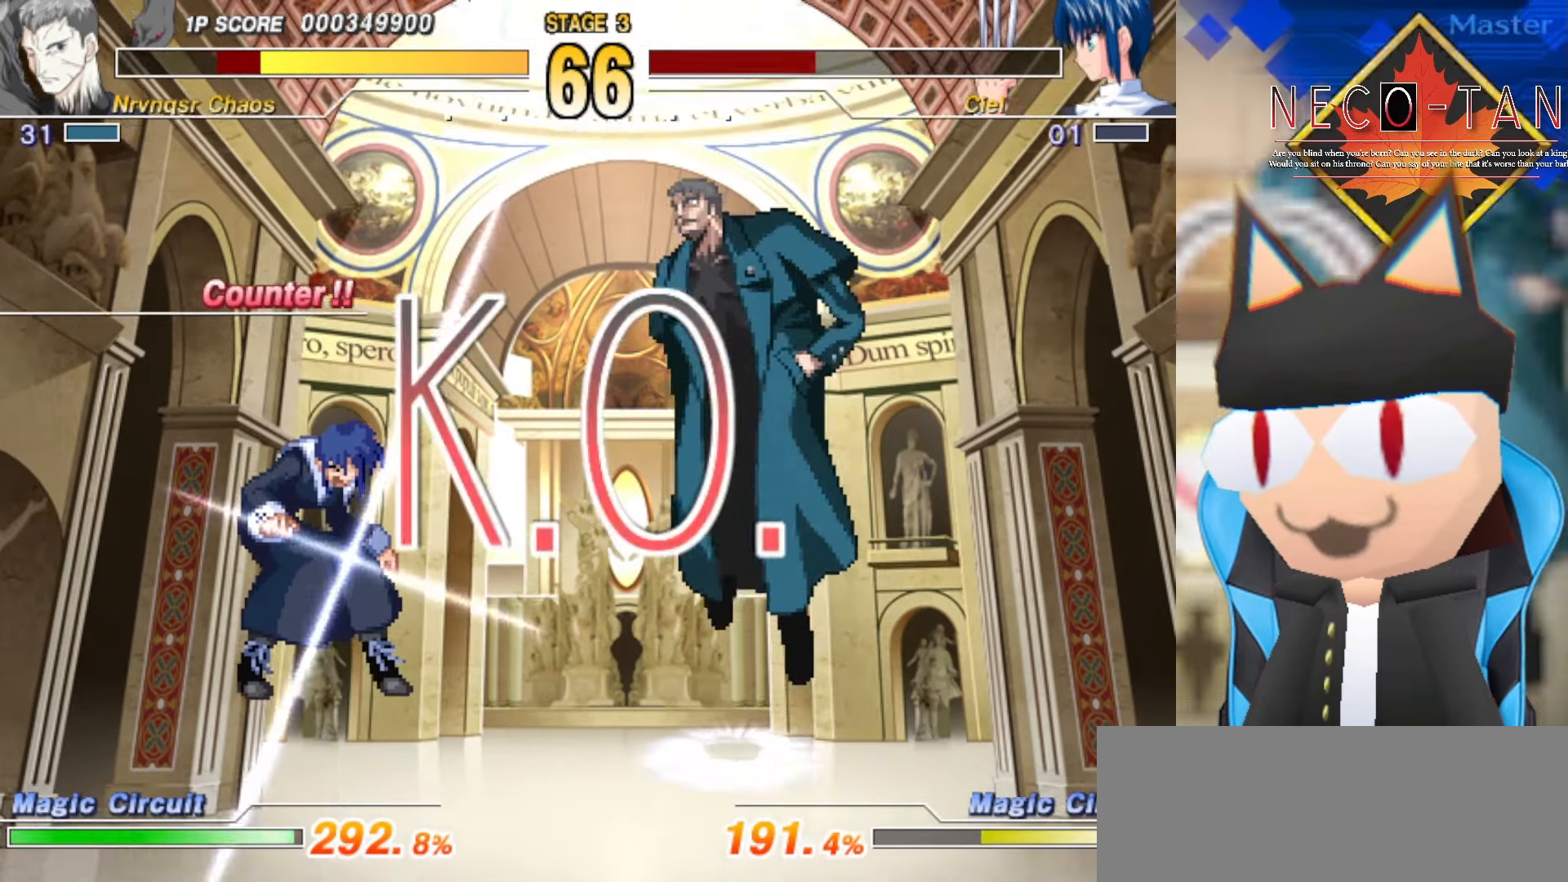
{"buttons": [], "left_stick": "center", "events": [[200, "R2", "down"], [284, "R2", "up"], [350, "R2", "down"], [384, "left_stick", "center"], [450, "R2", "up"]]}
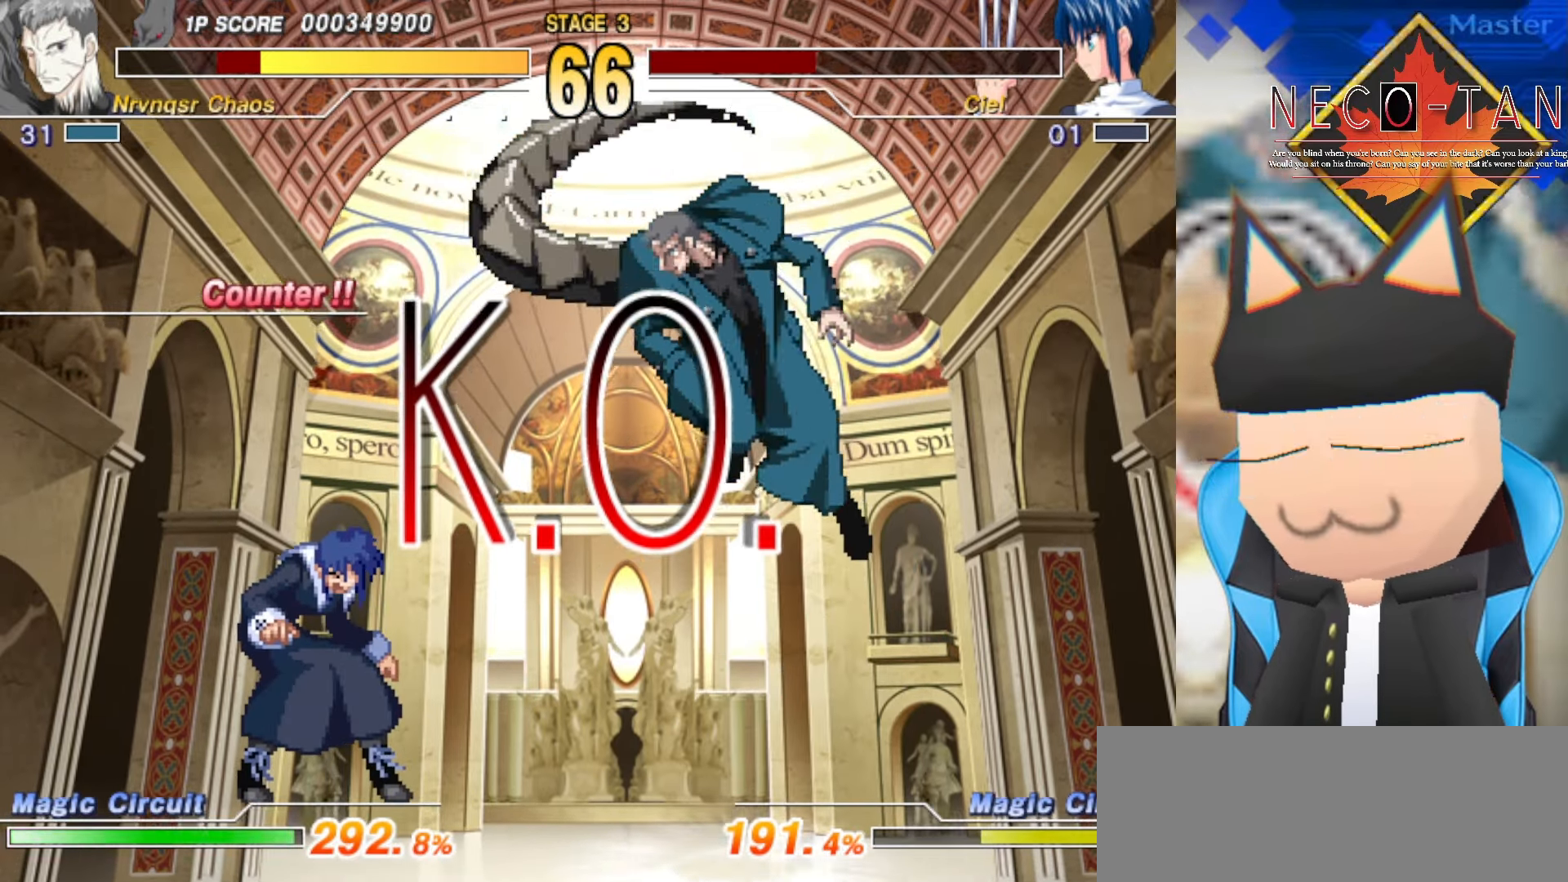
{"buttons": ["R2"], "left_stick": "center", "events": [[50, "R2", "down"], [184, "R2", "up"], [250, "R2", "down"]]}
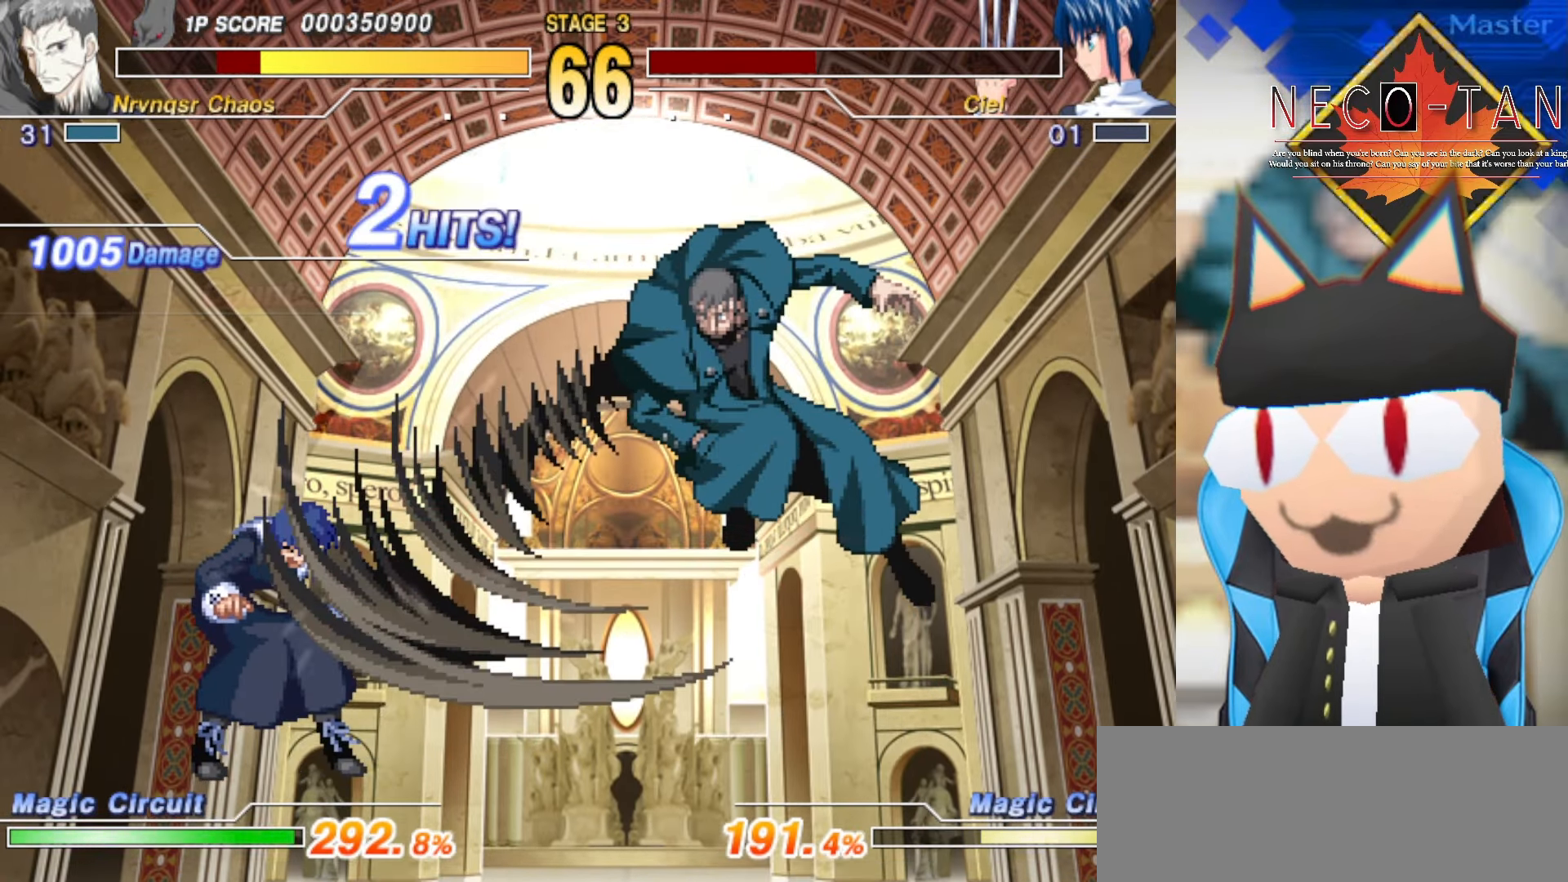
{"buttons": [], "left_stick": "down-right", "events": [[84, "R2", "up"], [217, "left_stick", "down-right"]]}
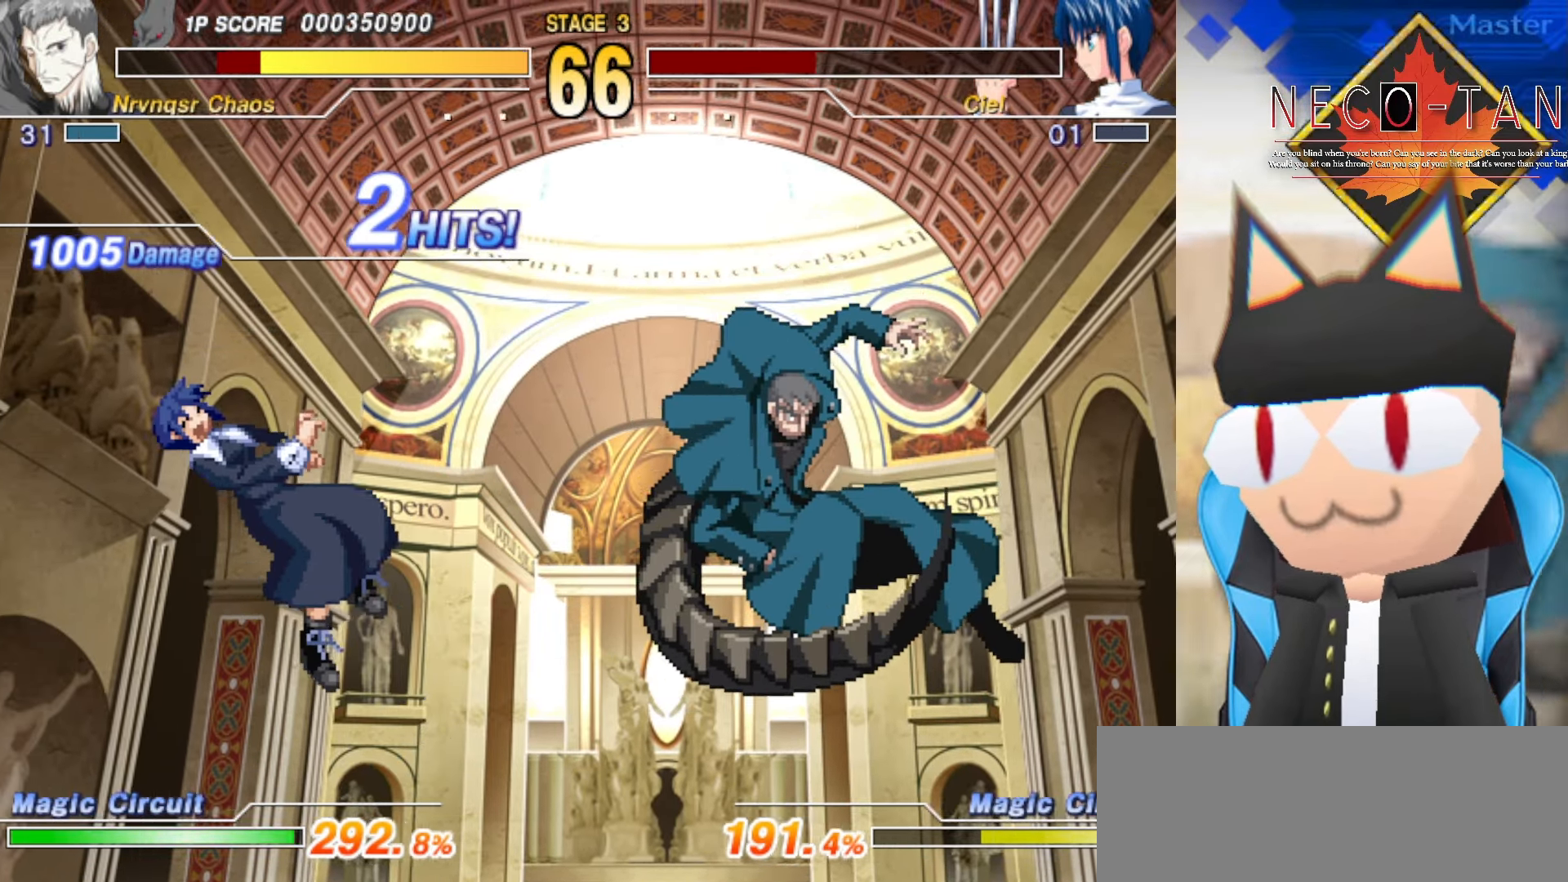
{"buttons": [], "left_stick": "center", "events": [[317, "left_stick", "center"]]}